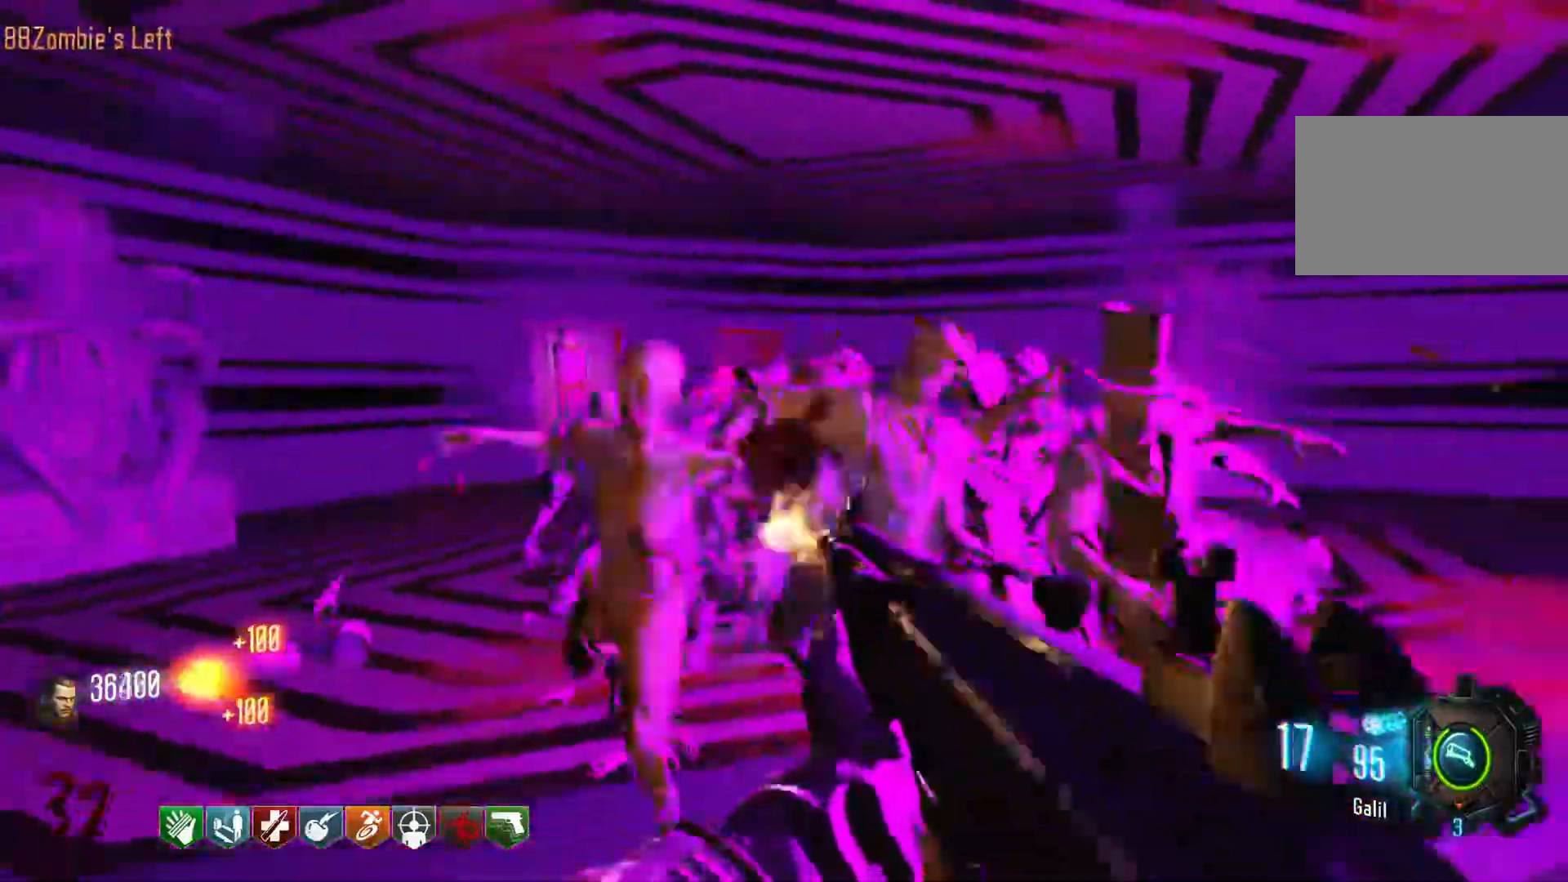
Gameplay with keyboard and mouse; each line is a JSON object with the keys and mouse buttons held at the frame after it. "events" lists presses ("down") and releases ("up") of "1", "2", "3", "4", "5", "a", "alt", "c", "caps_lock", "ctrl", "d", "e", "f", "g", "q", "r", "s", "shift", "space", "t", "tab", "v", "w", "x", "z", "mouse_left", "mouse_wheel" and "mouse_right" between this image and that frame as [ms after this image, input, new state], when the widget could be followed in between. "mouse_left", "mouse_wheel", "mouse_right" = the "left", "wheel", "right" buttons of the "mouse" list. No other keys are recorded. "wheel" means that the mouse wheel is clicked or scrolled. Not read: mouse_move.
{"keys": ["s"], "mouse": ["left"], "events": []}
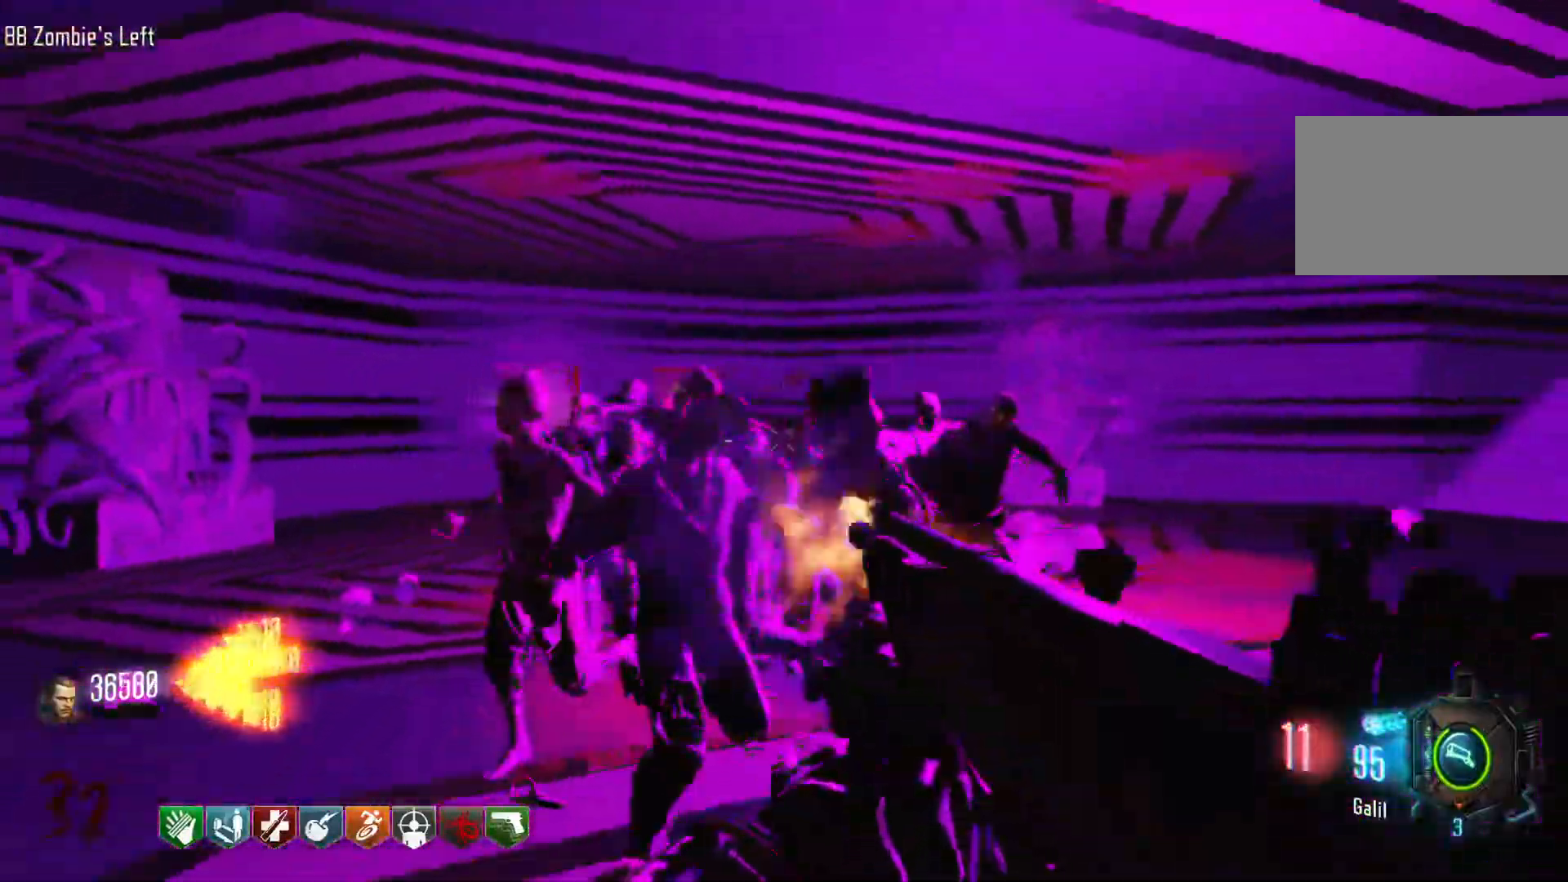
{"keys": ["s"], "mouse": ["left"], "events": []}
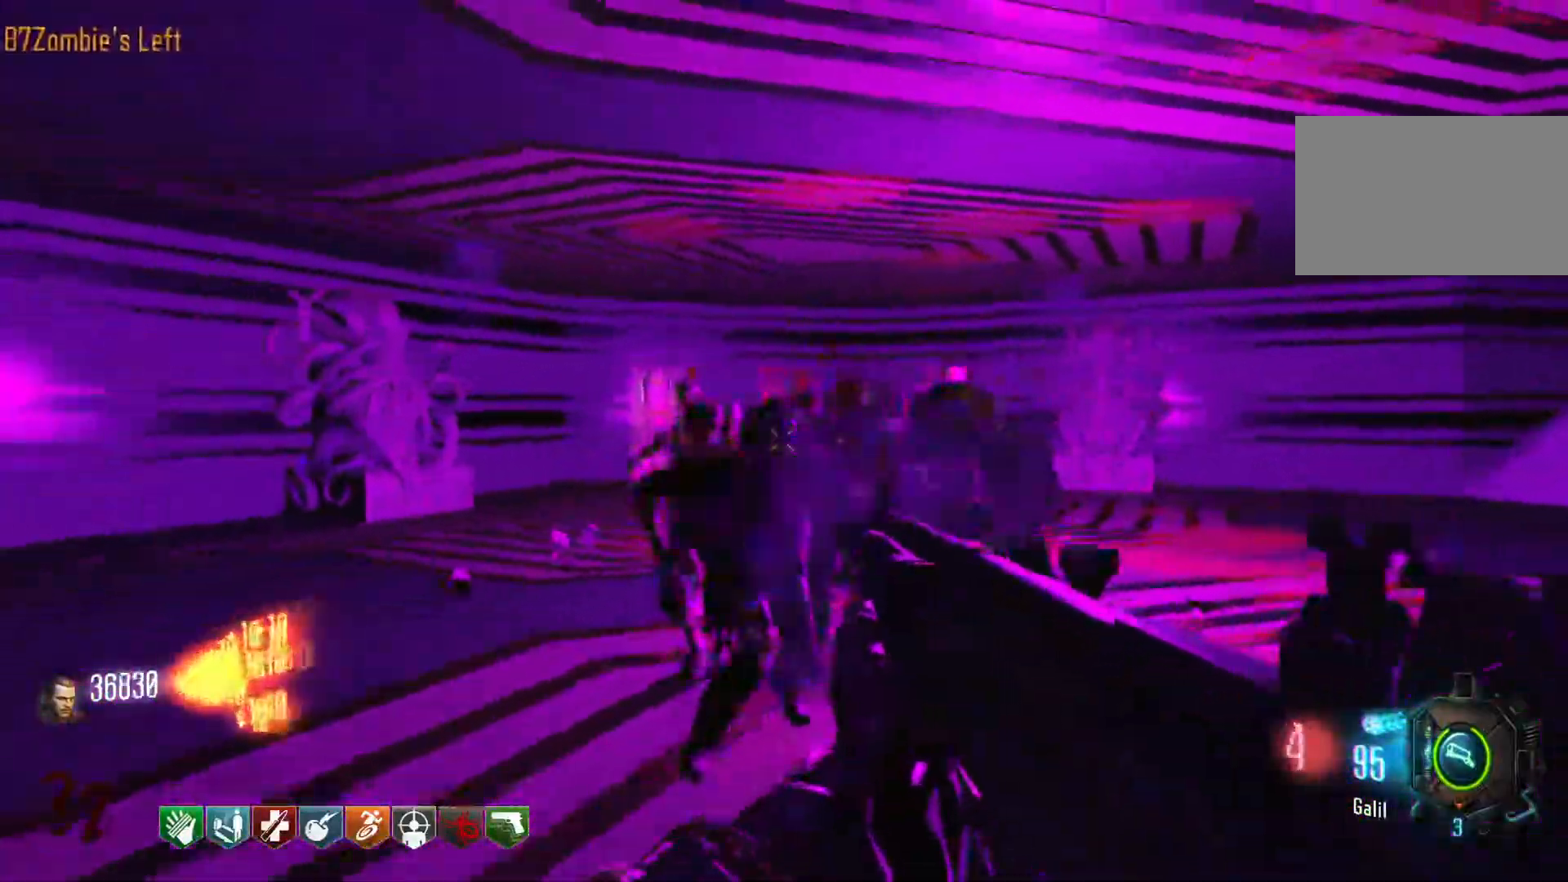
{"keys": ["d", "shift", "w"], "mouse": [], "events": [[133, "d", "down"], [183, "s", "up"], [416, "w", "down"], [450, "mouse_left", "up"], [450, "shift", "down"]]}
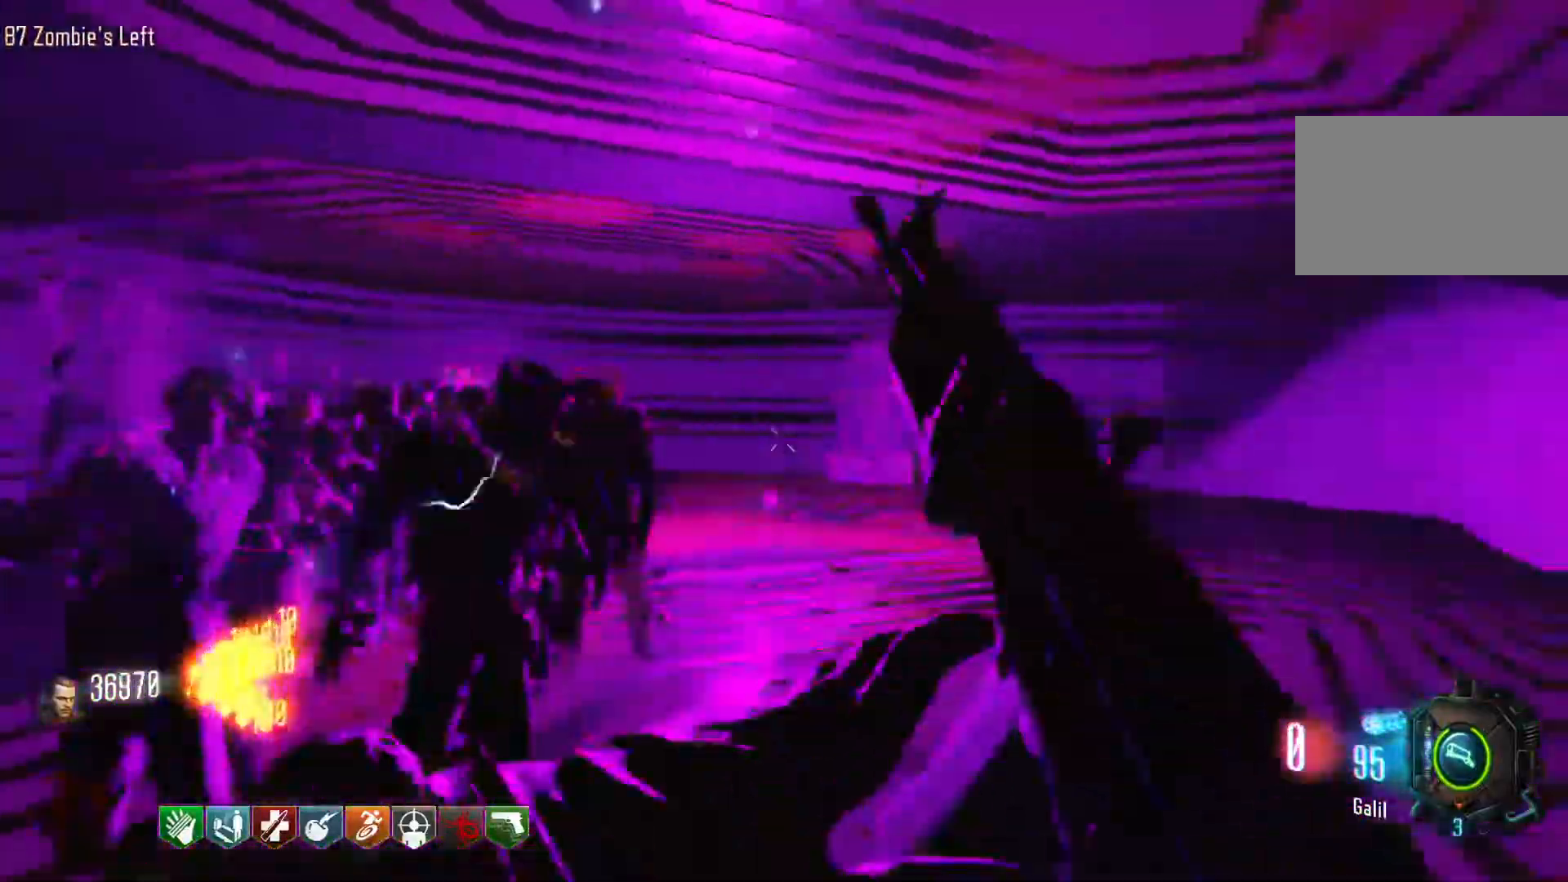
{"keys": ["w"], "mouse": [], "events": [[233, "shift", "up"], [383, "d", "up"]]}
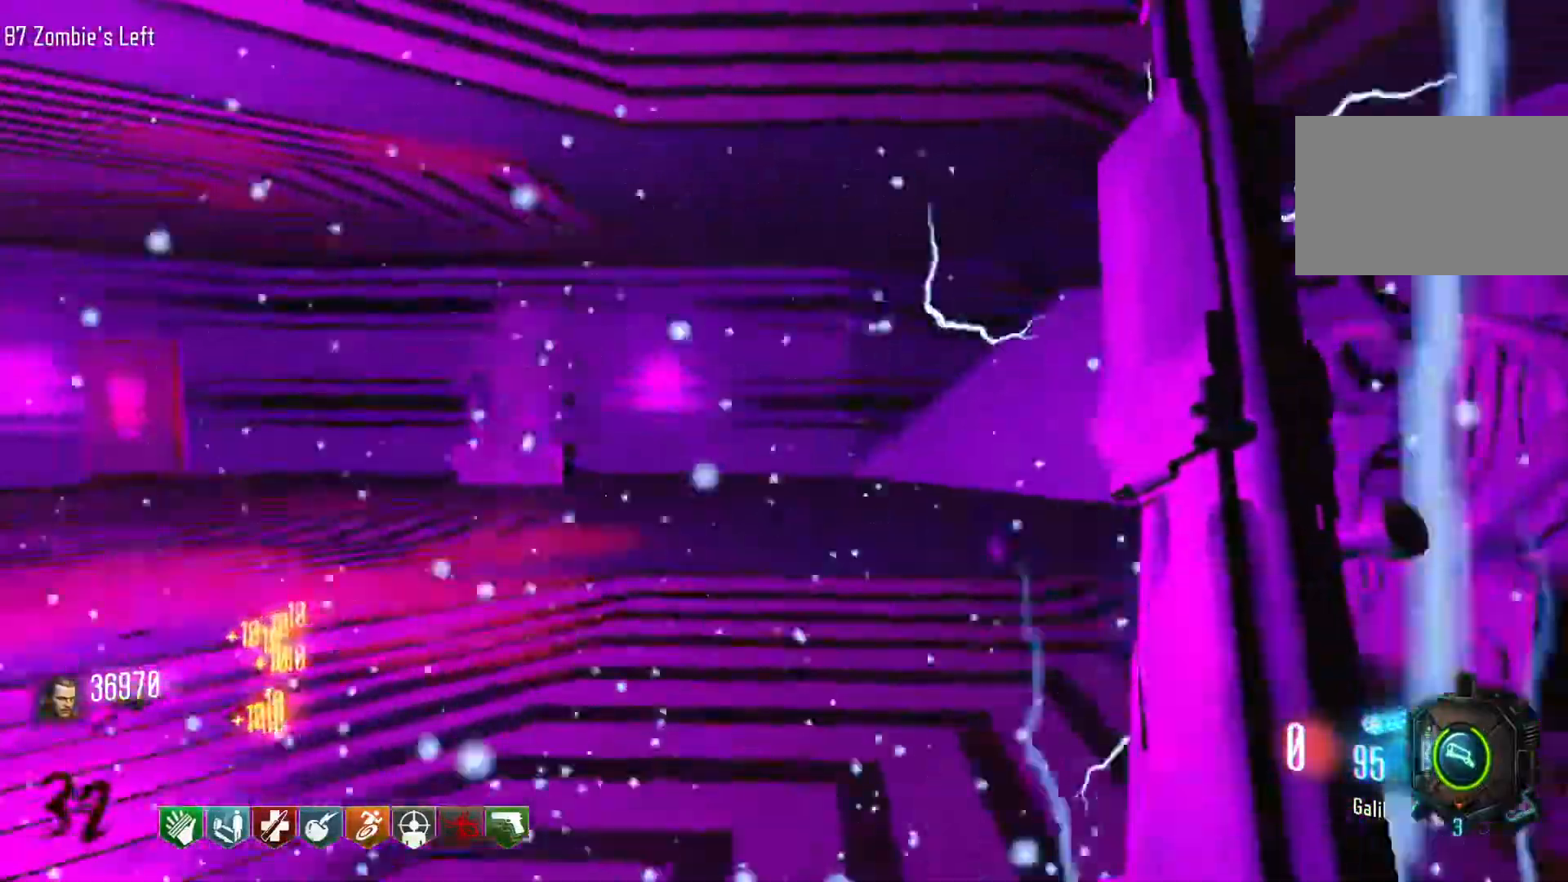
{"keys": ["shift", "w"], "mouse": [], "events": [[300, "shift", "down"]]}
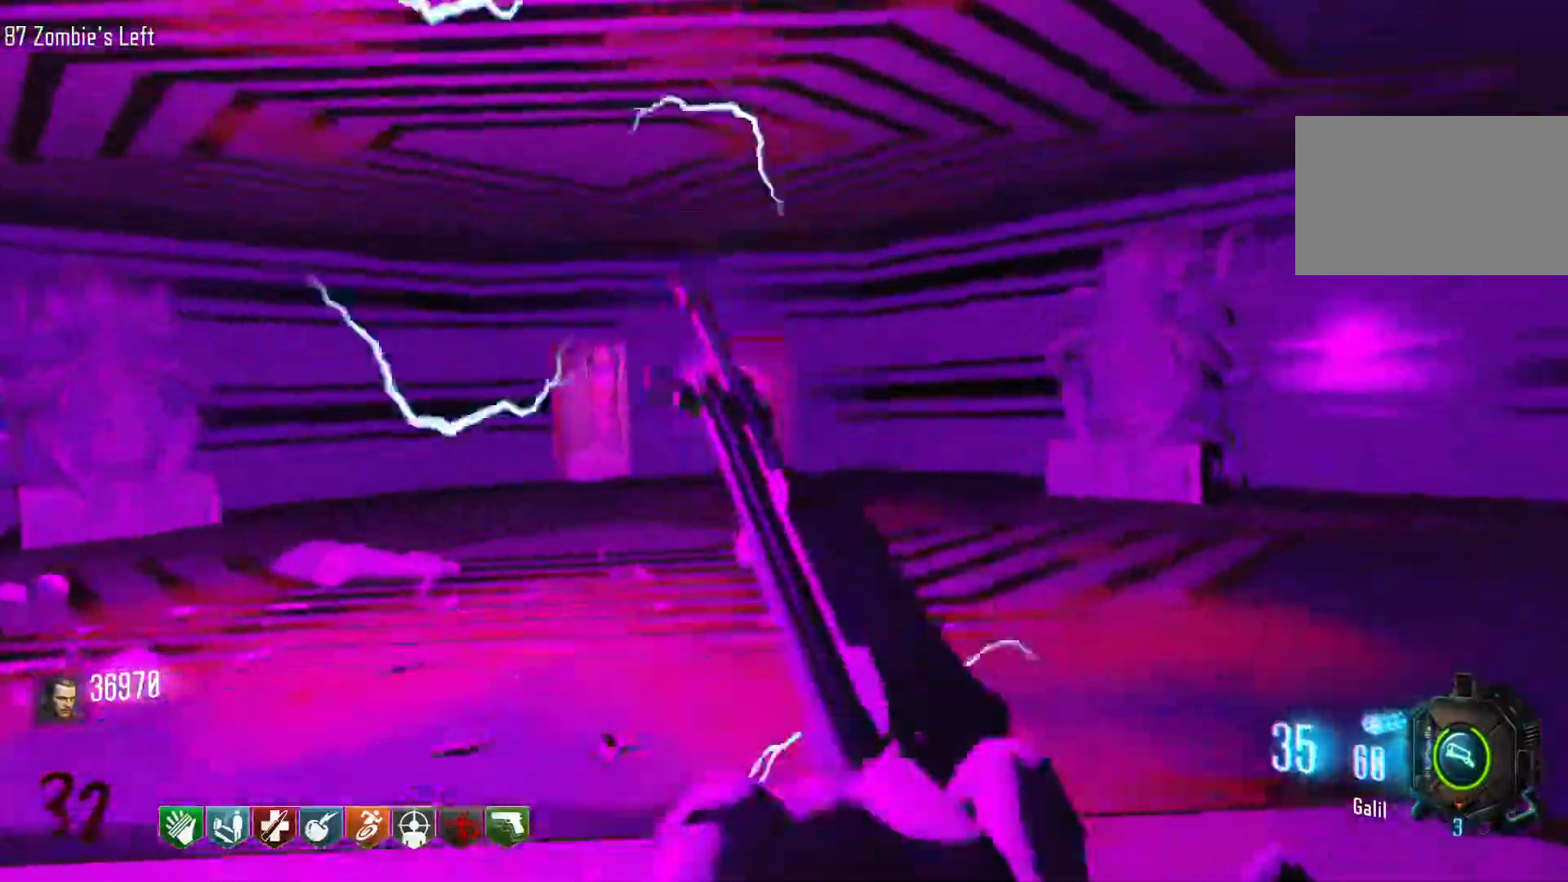
{"keys": ["d", "s"], "mouse": ["left"], "events": [[216, "d", "down"], [266, "shift", "up"], [316, "w", "up"], [450, "mouse_left", "down"], [450, "s", "down"]]}
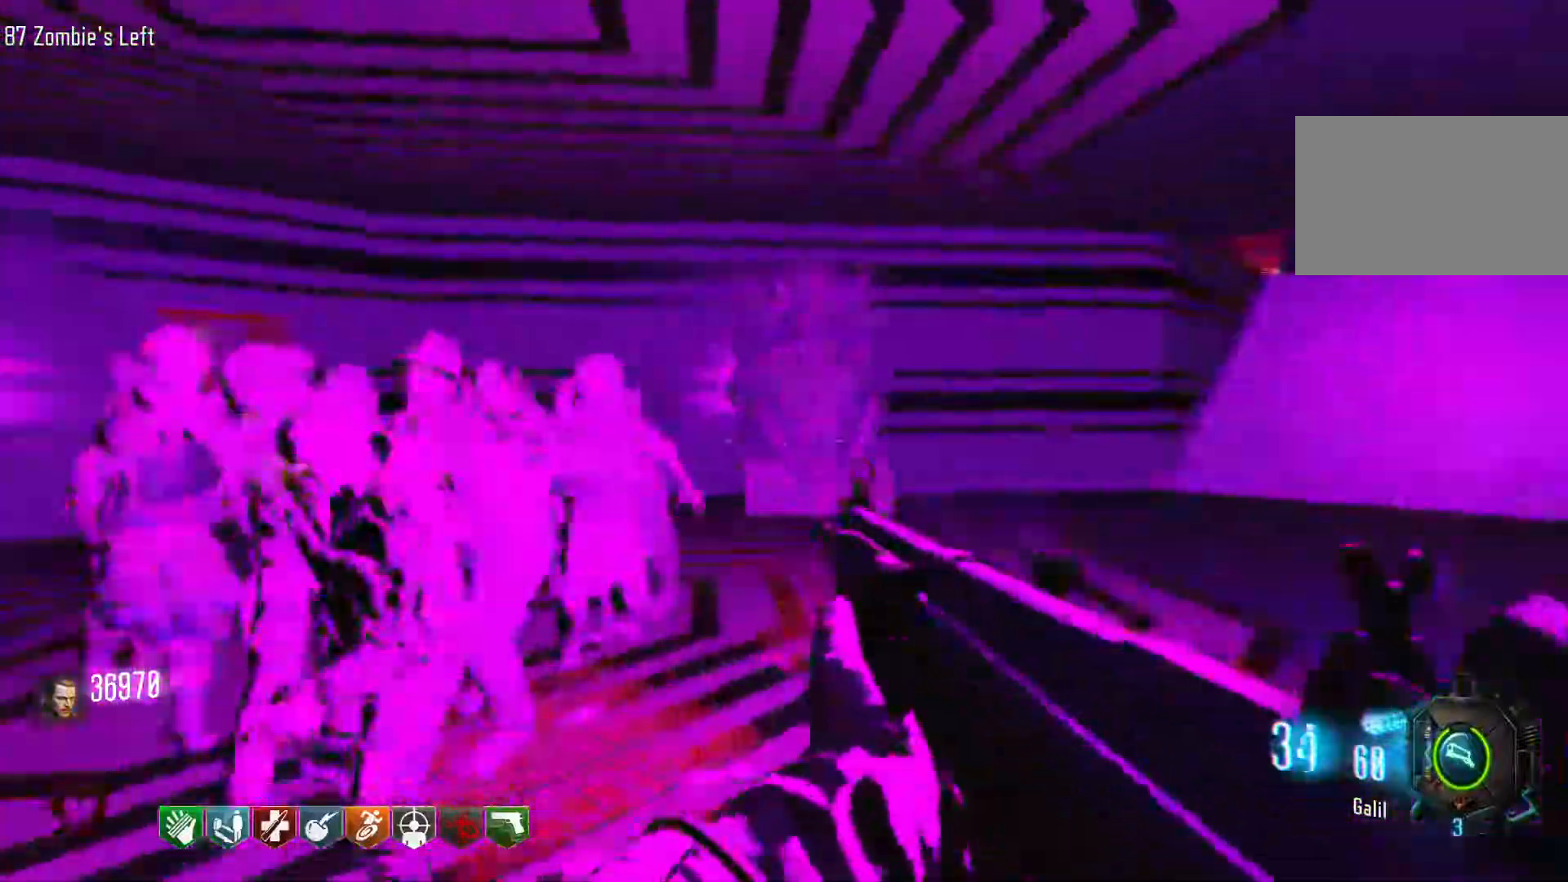
{"keys": ["s"], "mouse": ["left"], "events": [[100, "d", "up"]]}
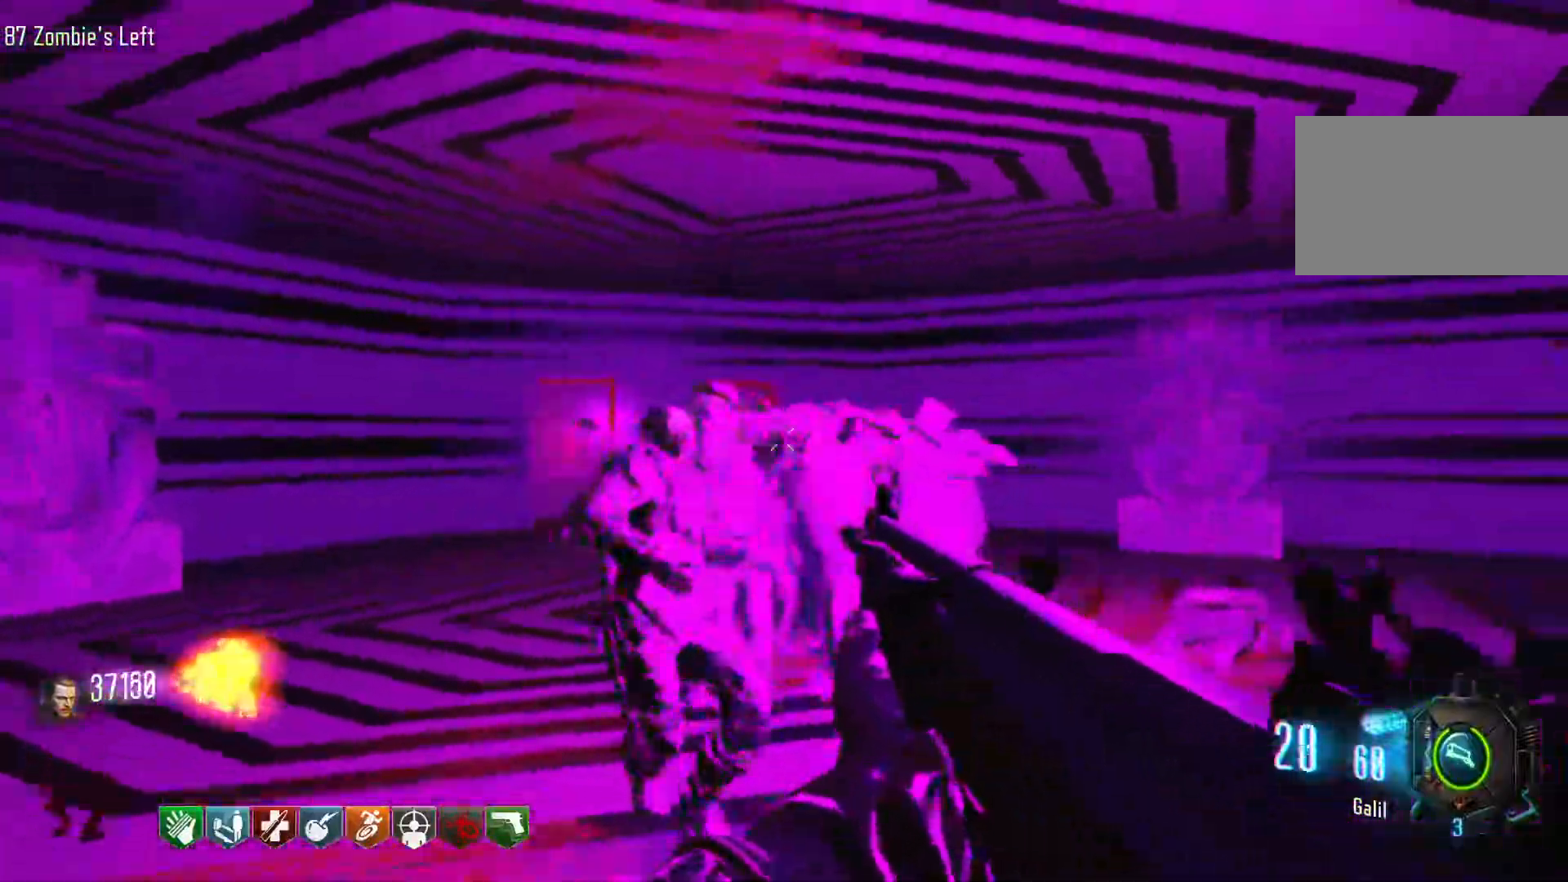
{"keys": ["s"], "mouse": ["left"], "events": []}
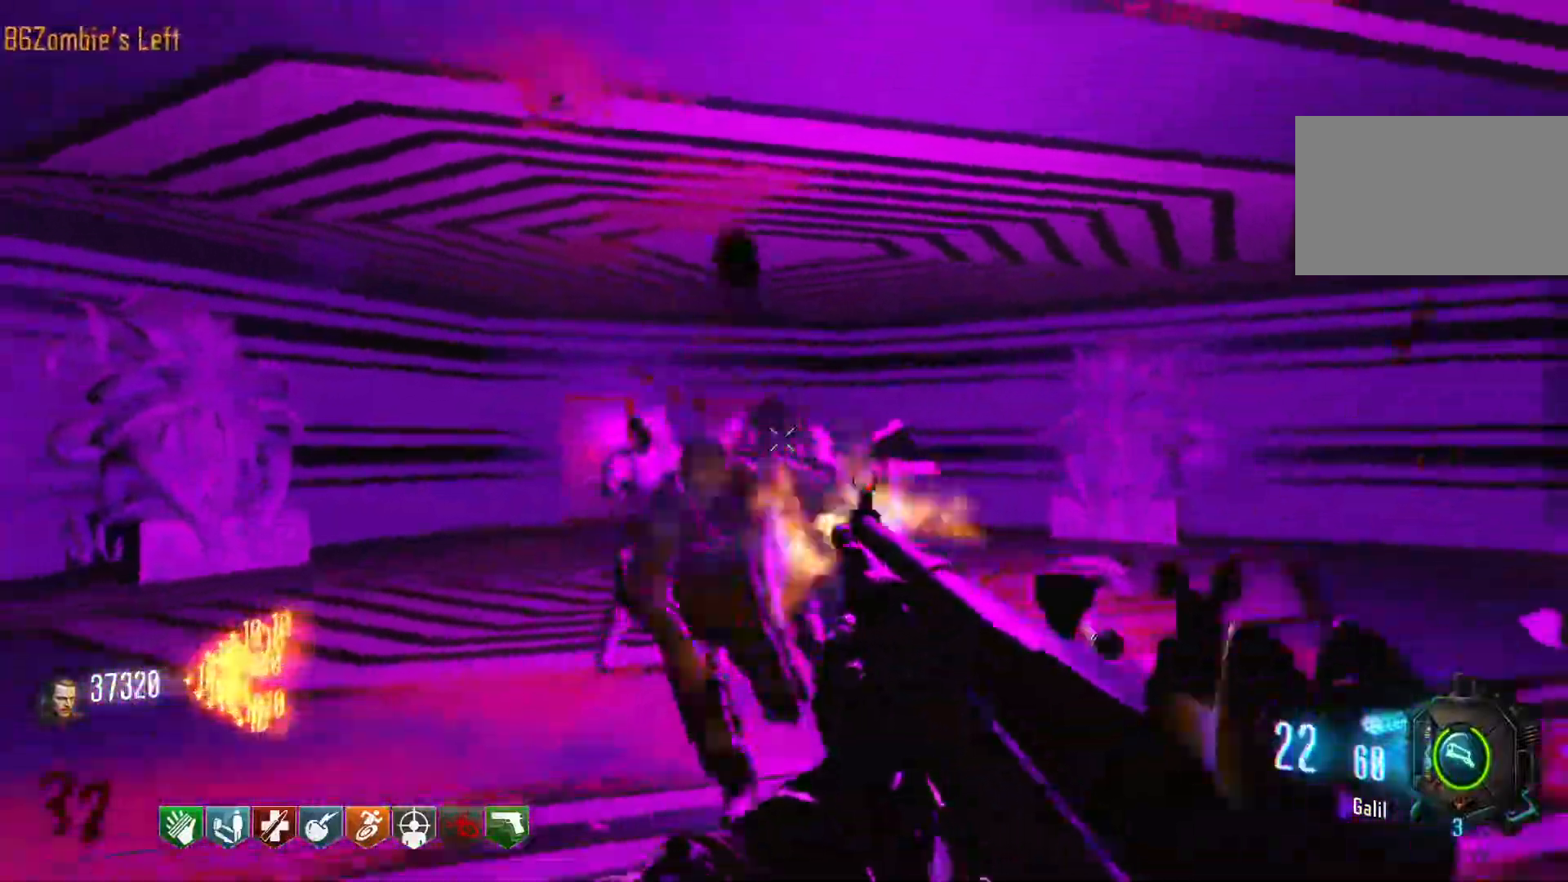
{"keys": [], "mouse": ["left"], "events": [[183, "s", "up"]]}
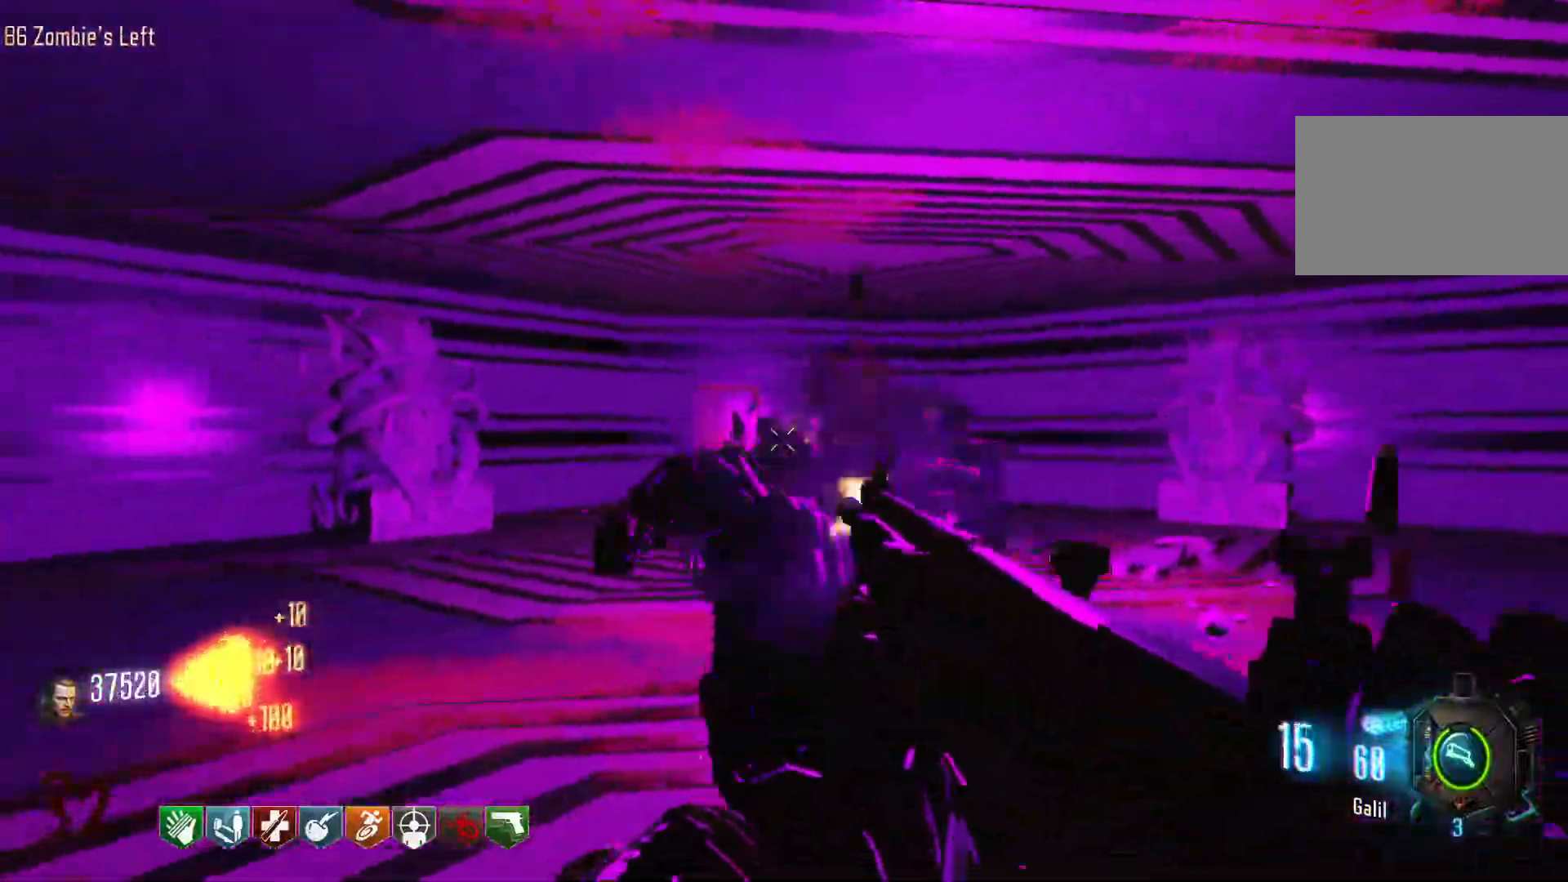
{"keys": ["d", "shift", "w"], "mouse": [], "events": [[100, "d", "down"], [283, "mouse_left", "up"], [333, "w", "down"], [383, "shift", "down"]]}
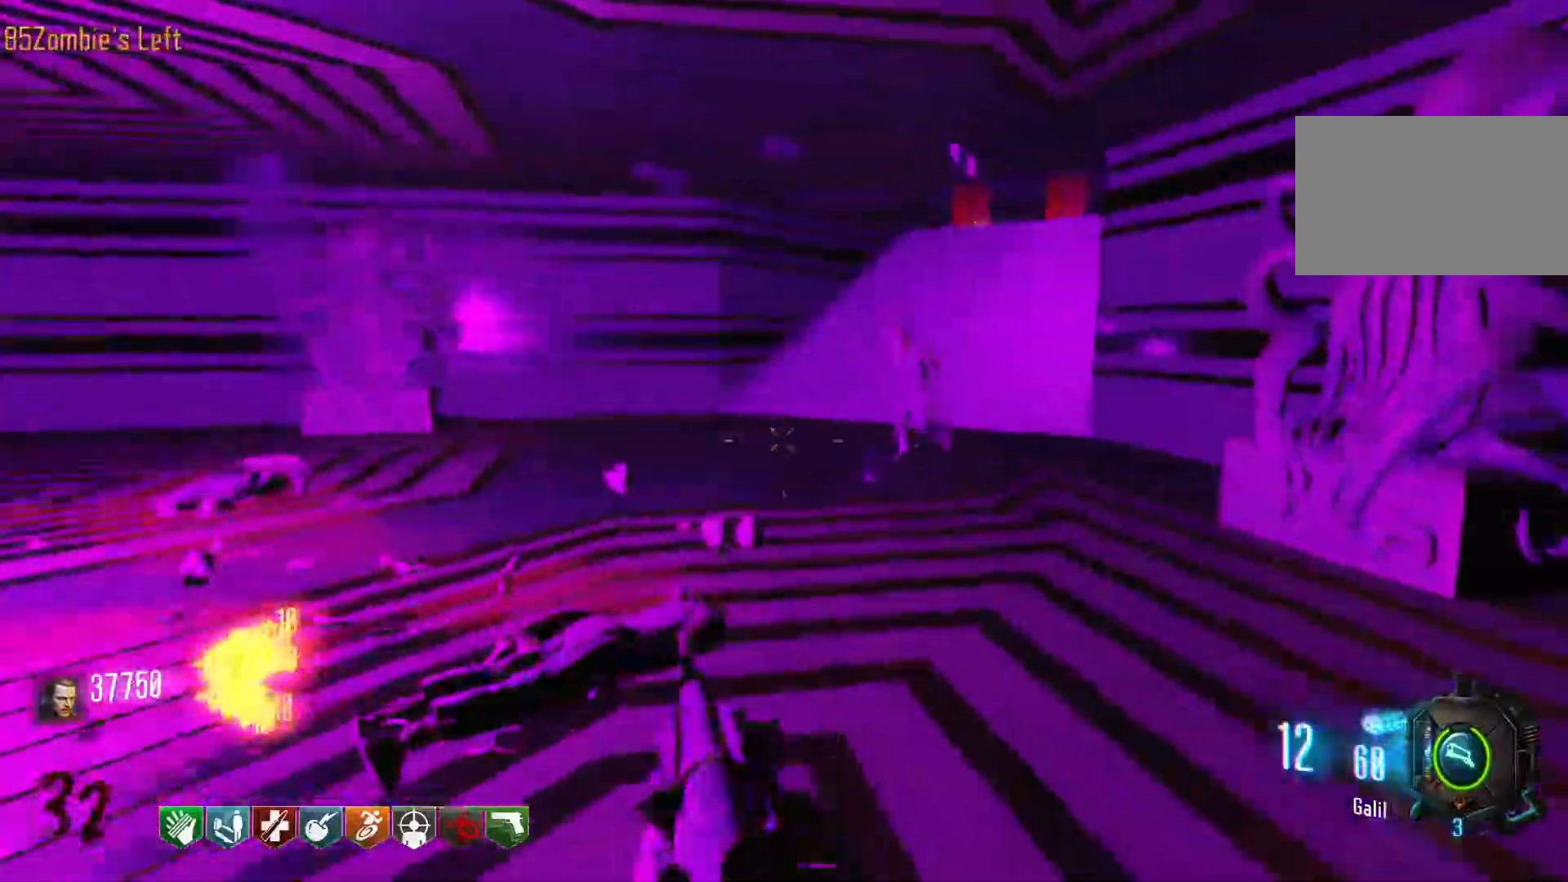
{"keys": ["w"], "mouse": [], "events": [[116, "d", "up"], [200, "r", "down"], [200, "shift", "up"], [350, "r", "up"]]}
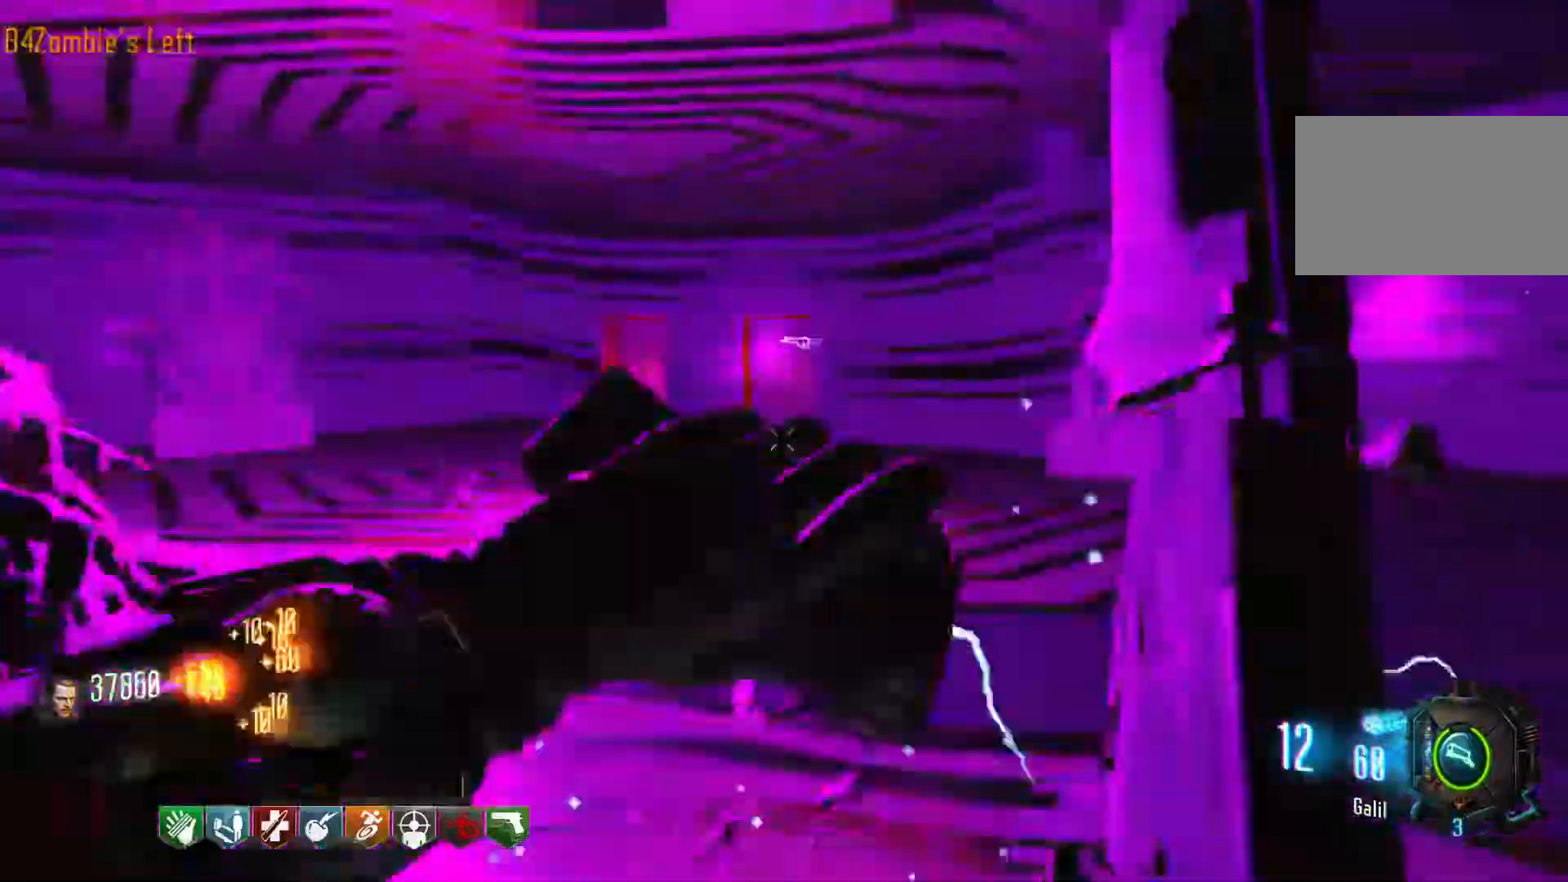
{"keys": ["d", "shift", "w"], "mouse": [], "events": [[133, "shift", "down"], [316, "d", "down"]]}
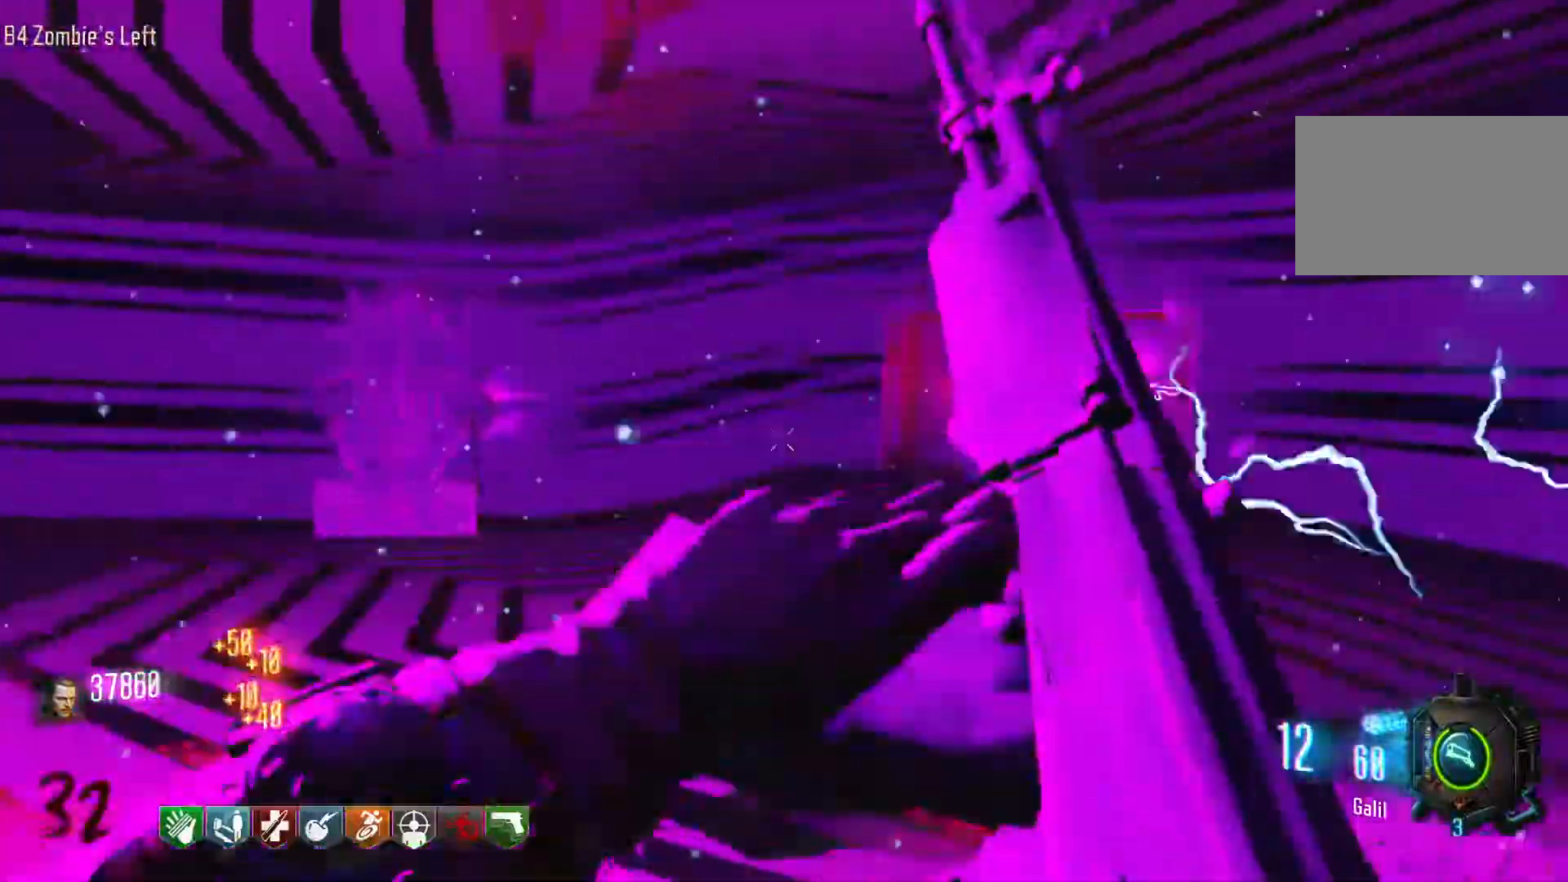
{"keys": ["s"], "mouse": ["left"], "events": [[150, "shift", "up"], [150, "w", "up"], [283, "s", "down"], [383, "mouse_left", "down"], [433, "d", "up"]]}
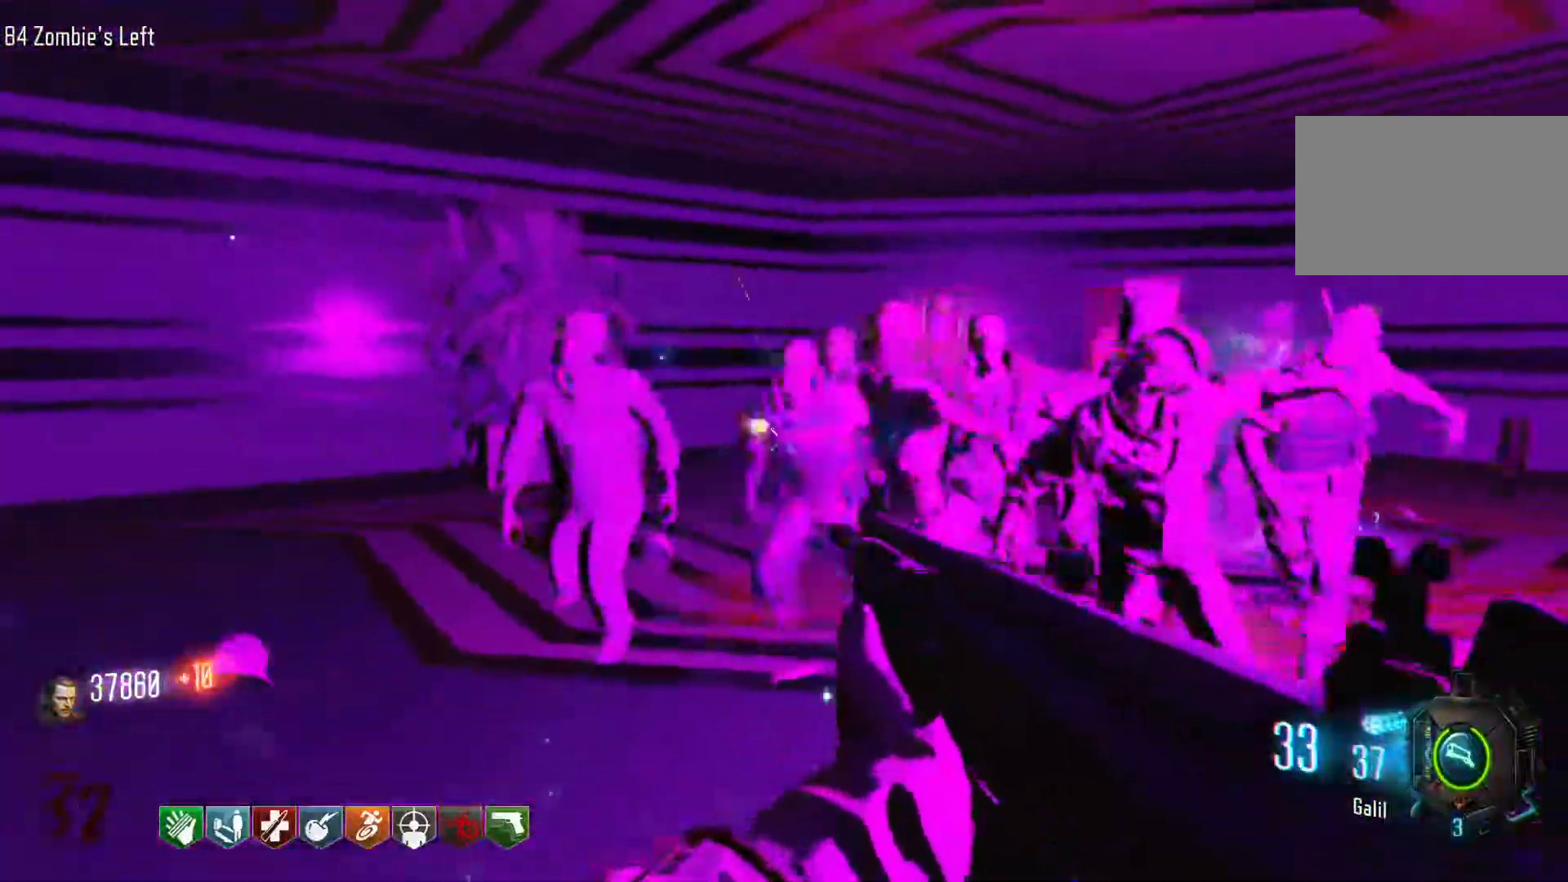
{"keys": ["s"], "mouse": ["left"], "events": []}
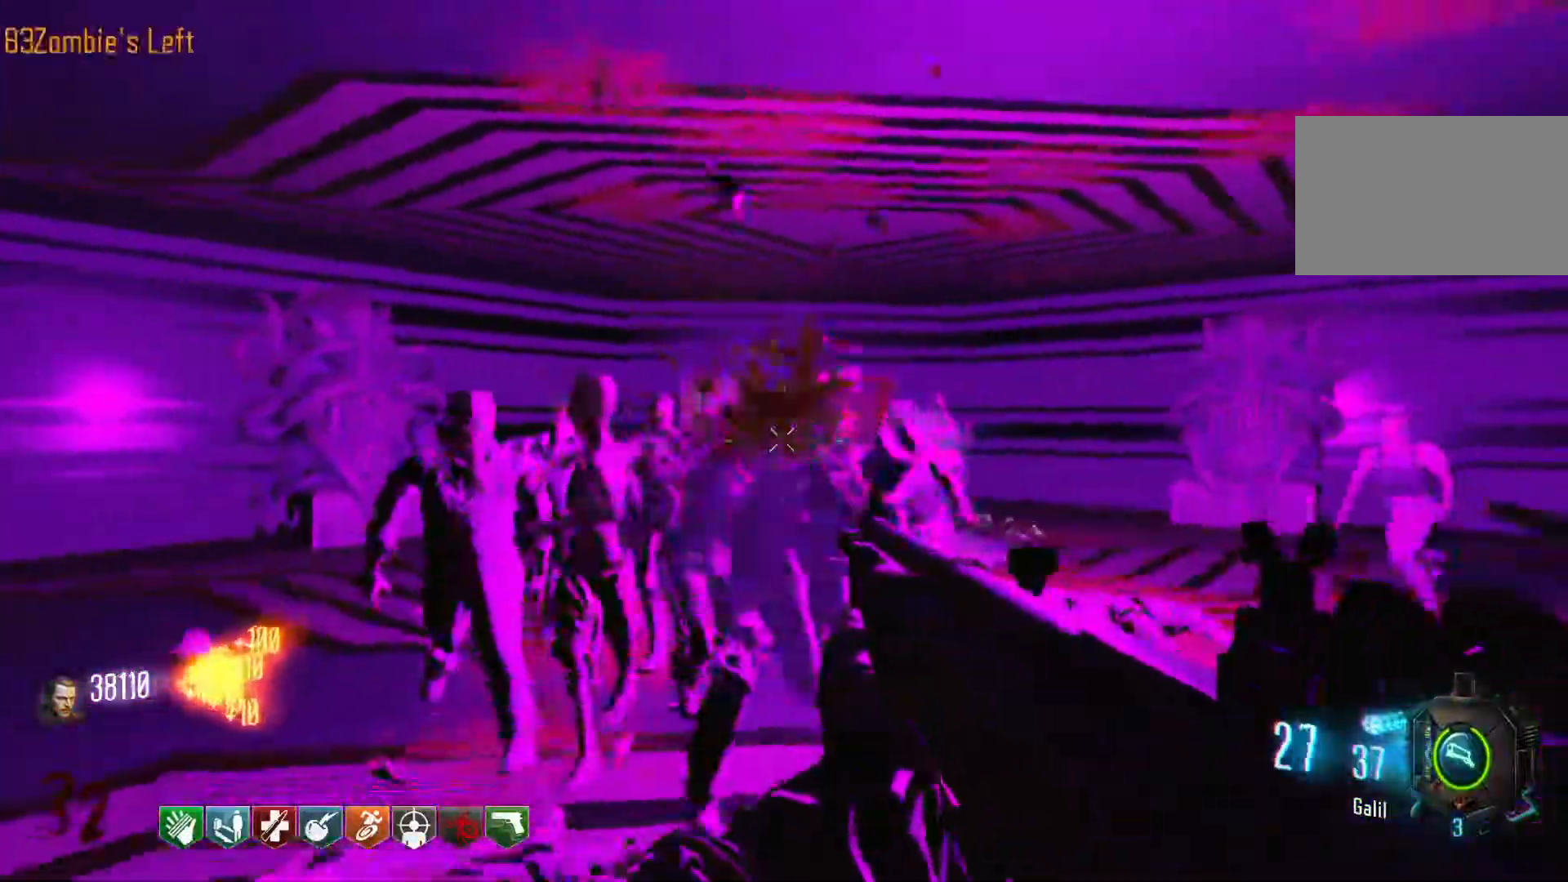
{"keys": ["s"], "mouse": ["left"], "events": []}
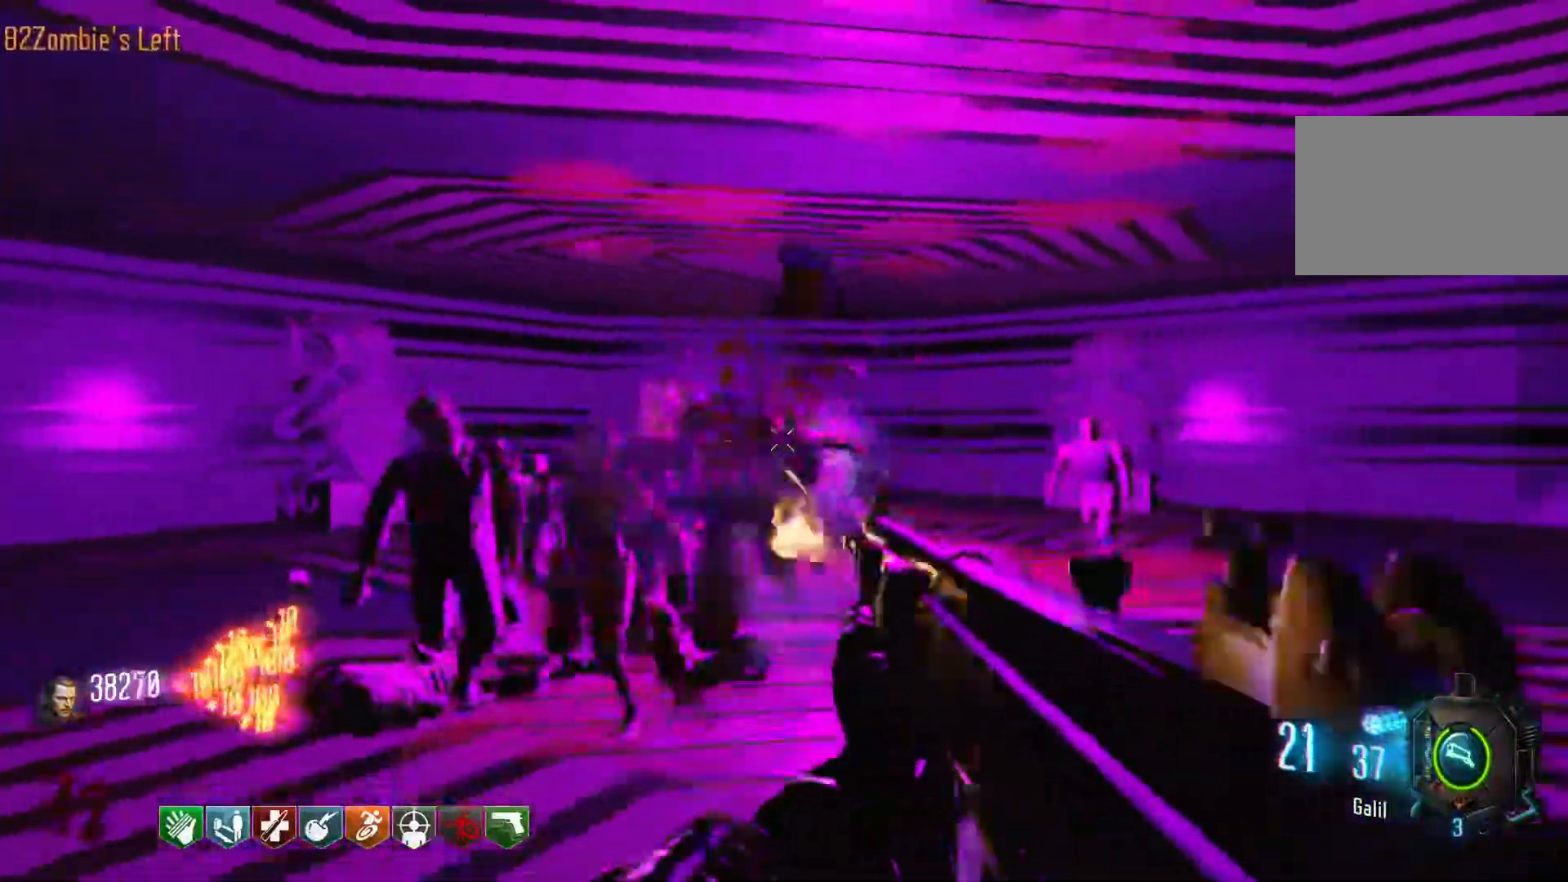
{"keys": ["d"], "mouse": ["left"], "events": [[50, "s", "up"], [383, "d", "down"]]}
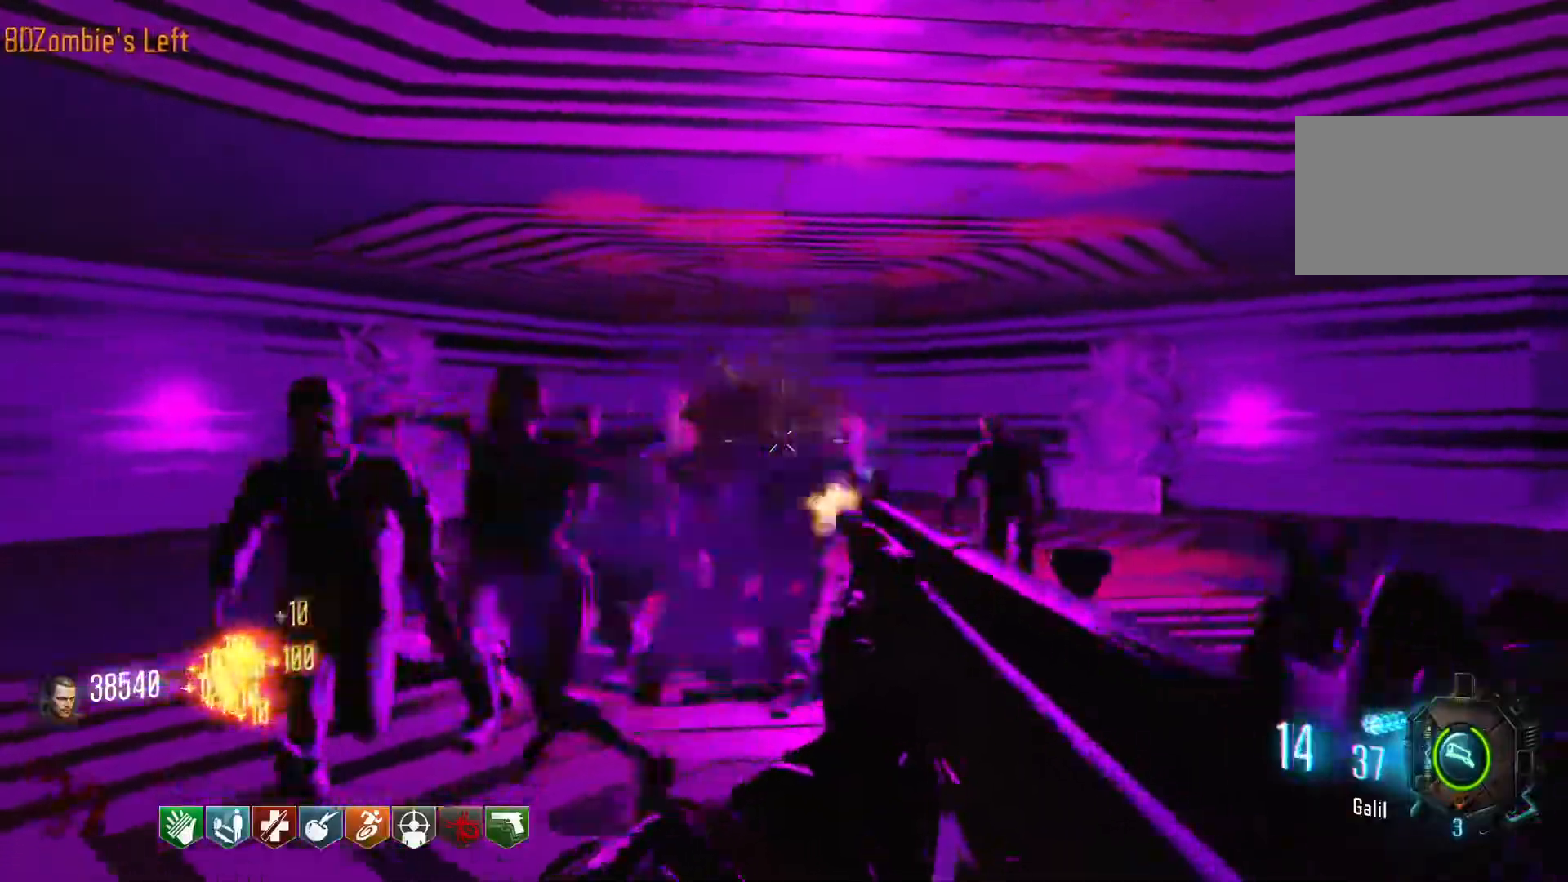
{"keys": ["d", "shift", "w"], "mouse": [], "events": [[166, "w", "down"], [250, "mouse_left", "up"], [300, "shift", "down"]]}
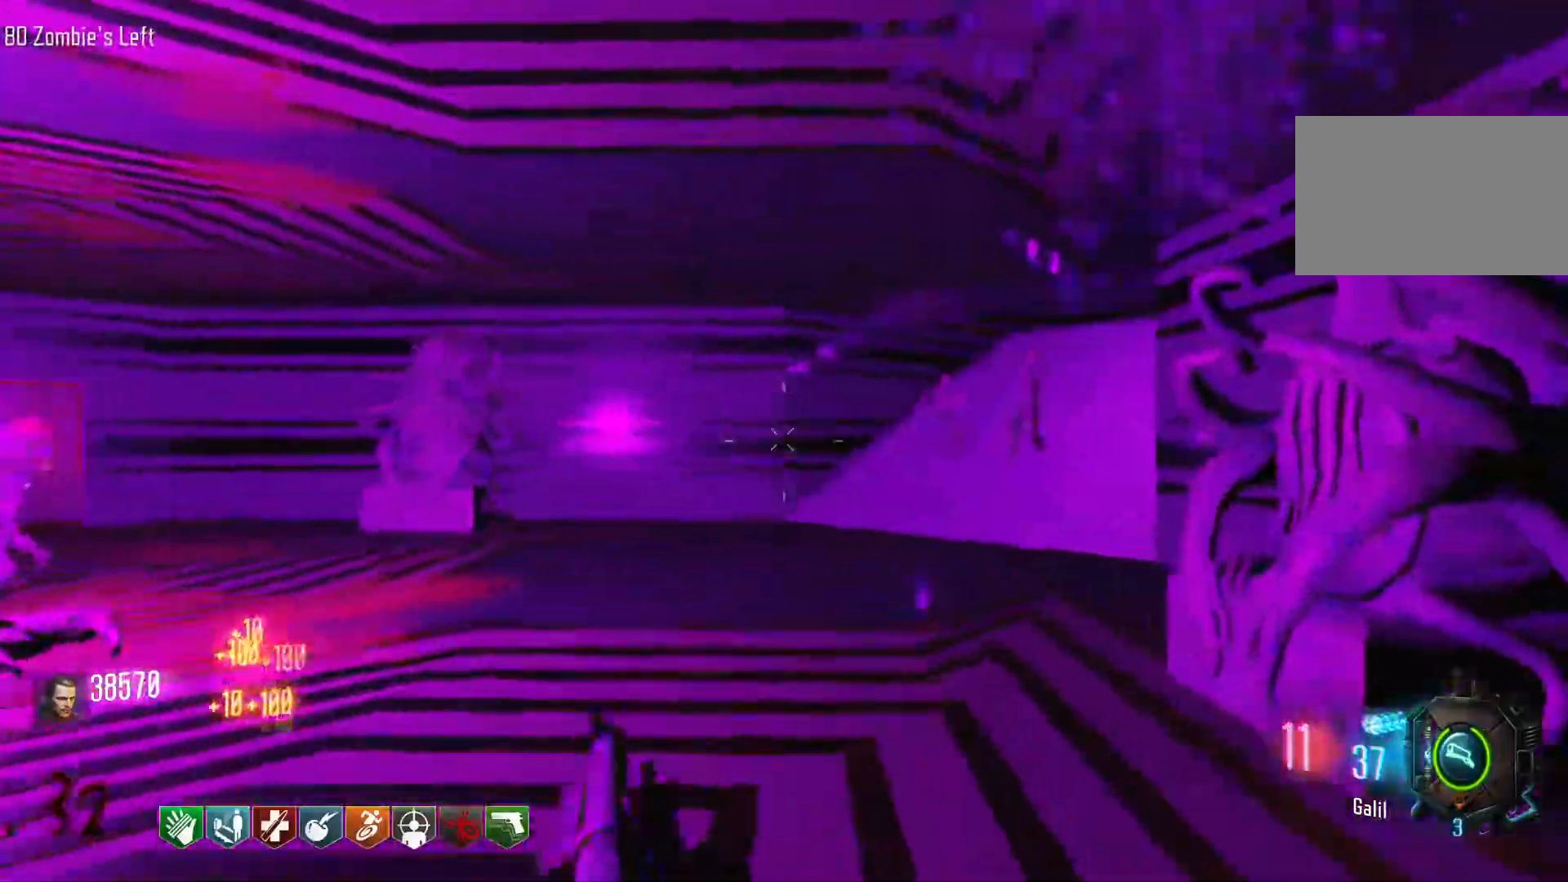
{"keys": ["d", "shift", "w"], "mouse": [], "events": [[33, "d", "up"], [133, "r", "down"], [133, "shift", "up"], [266, "r", "up"], [500, "d", "down"], [500, "shift", "down"]]}
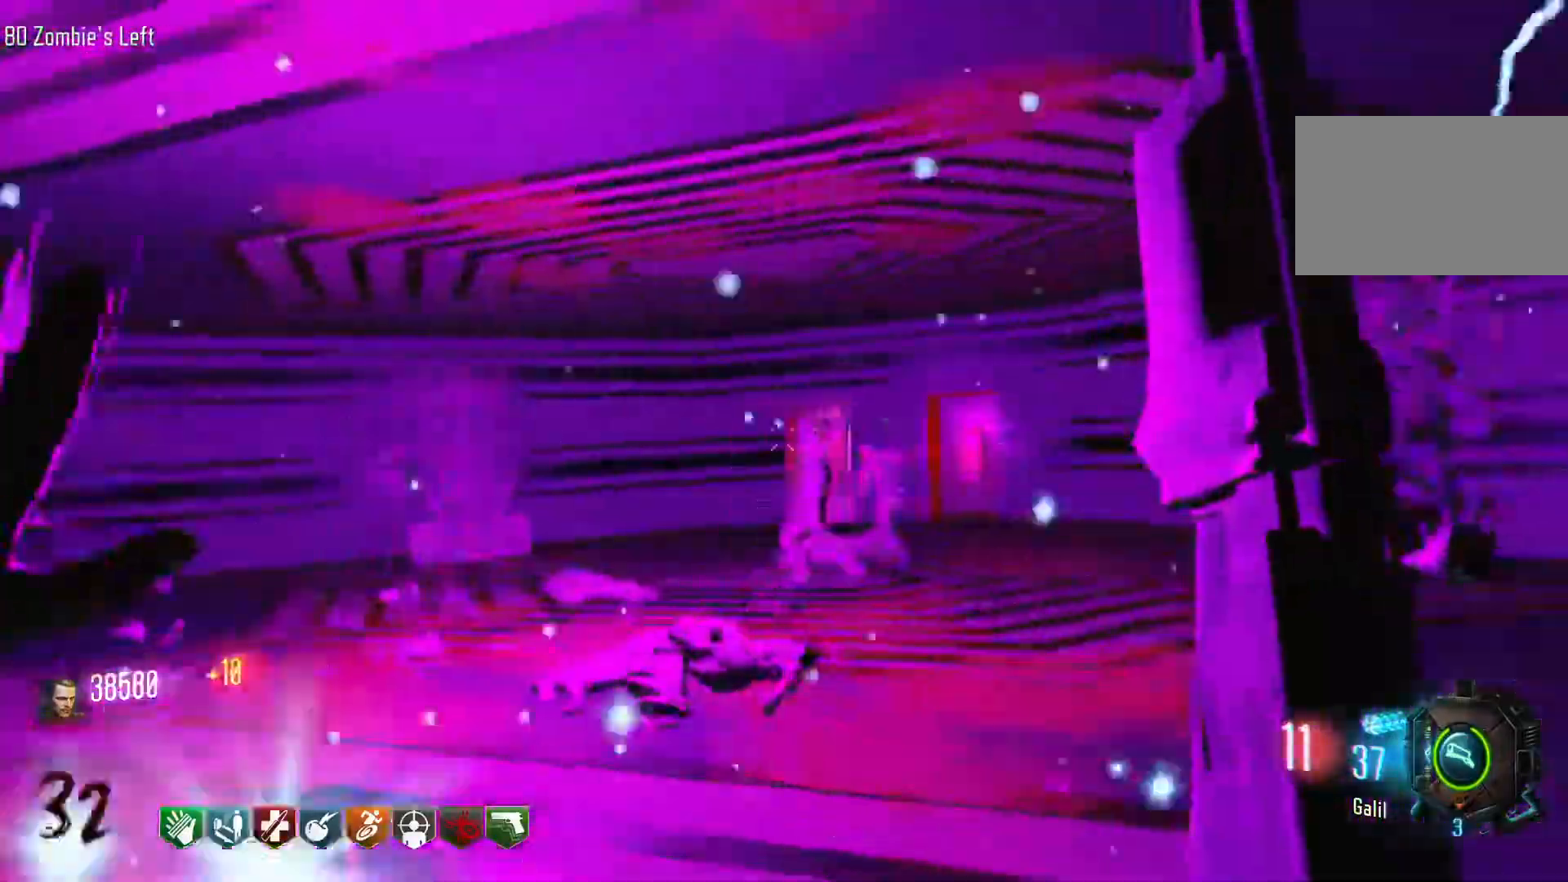
{"keys": ["d", "shift", "w"], "mouse": [], "events": []}
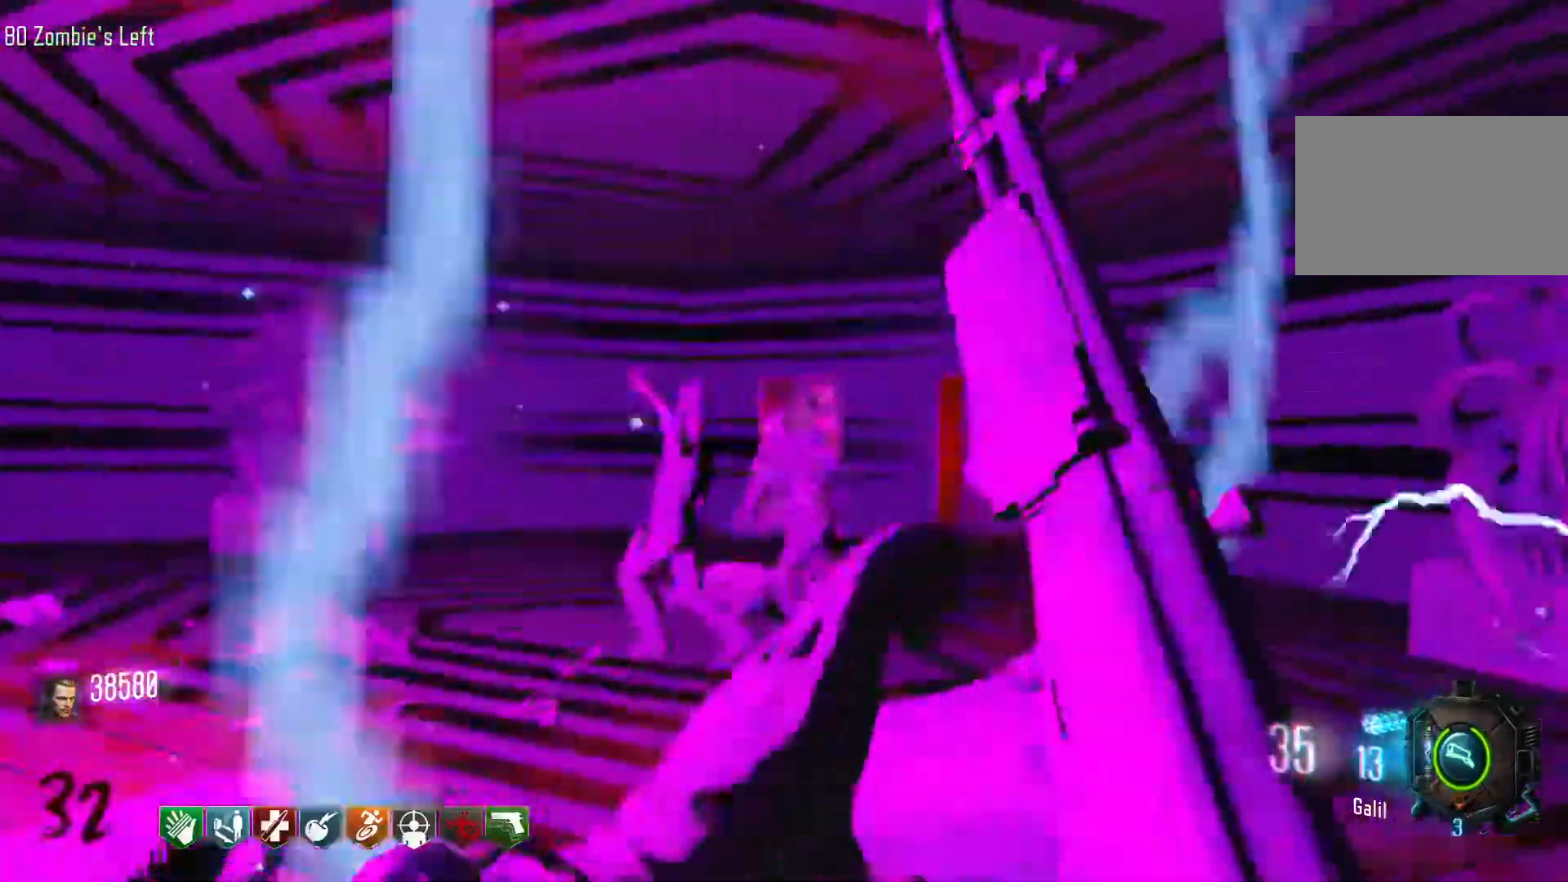
{"keys": ["d"], "mouse": [], "events": [[483, "shift", "up"], [483, "w", "up"]]}
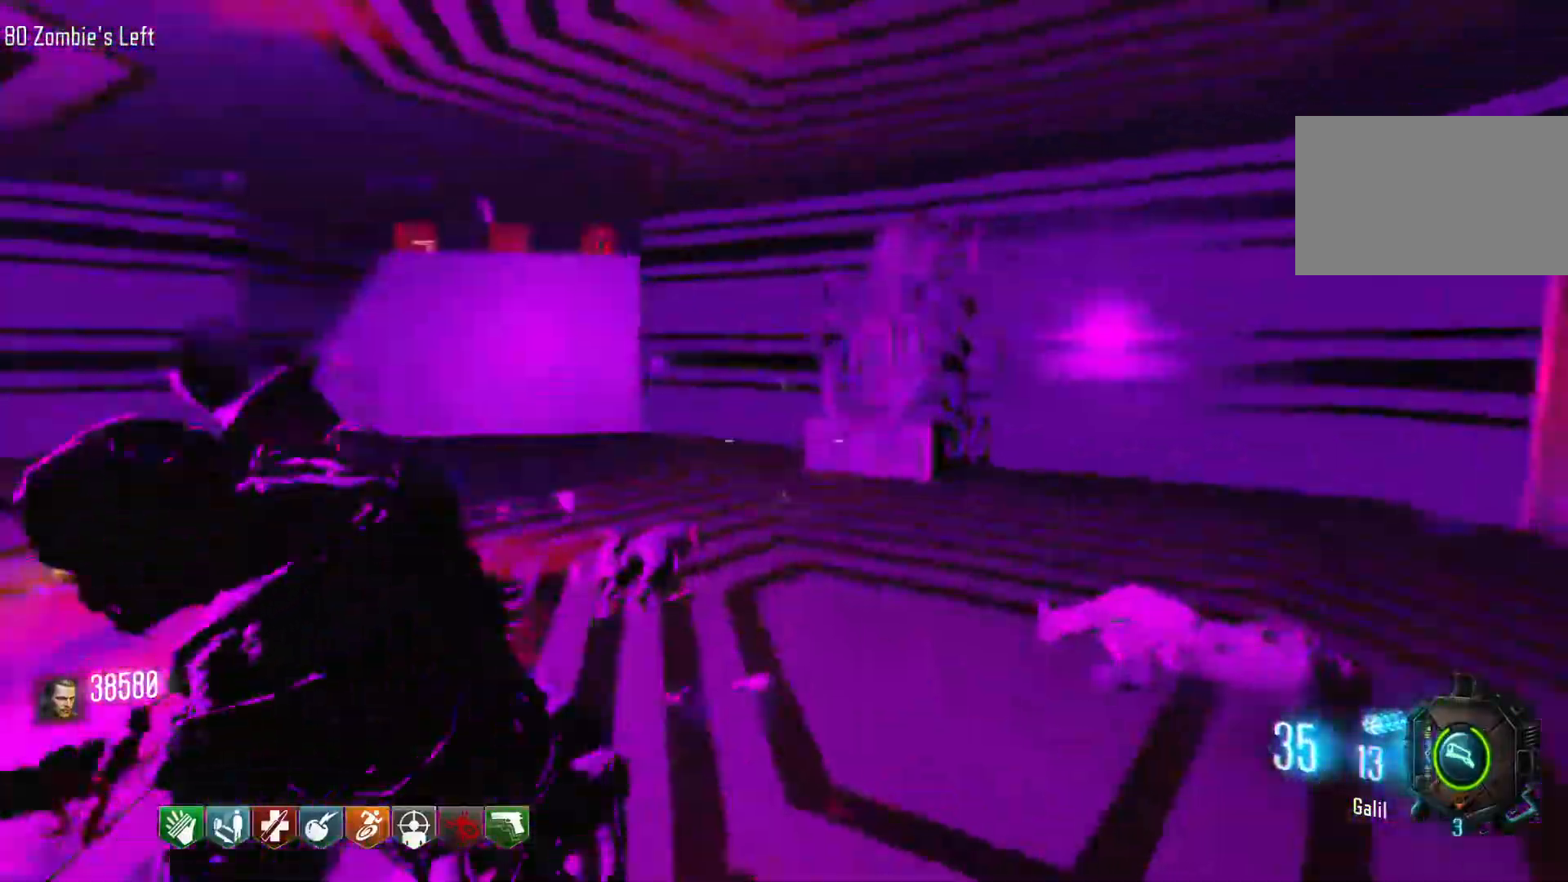
{"keys": ["s"], "mouse": ["left"], "events": [[133, "s", "down"], [216, "d", "up"], [216, "mouse_left", "down"]]}
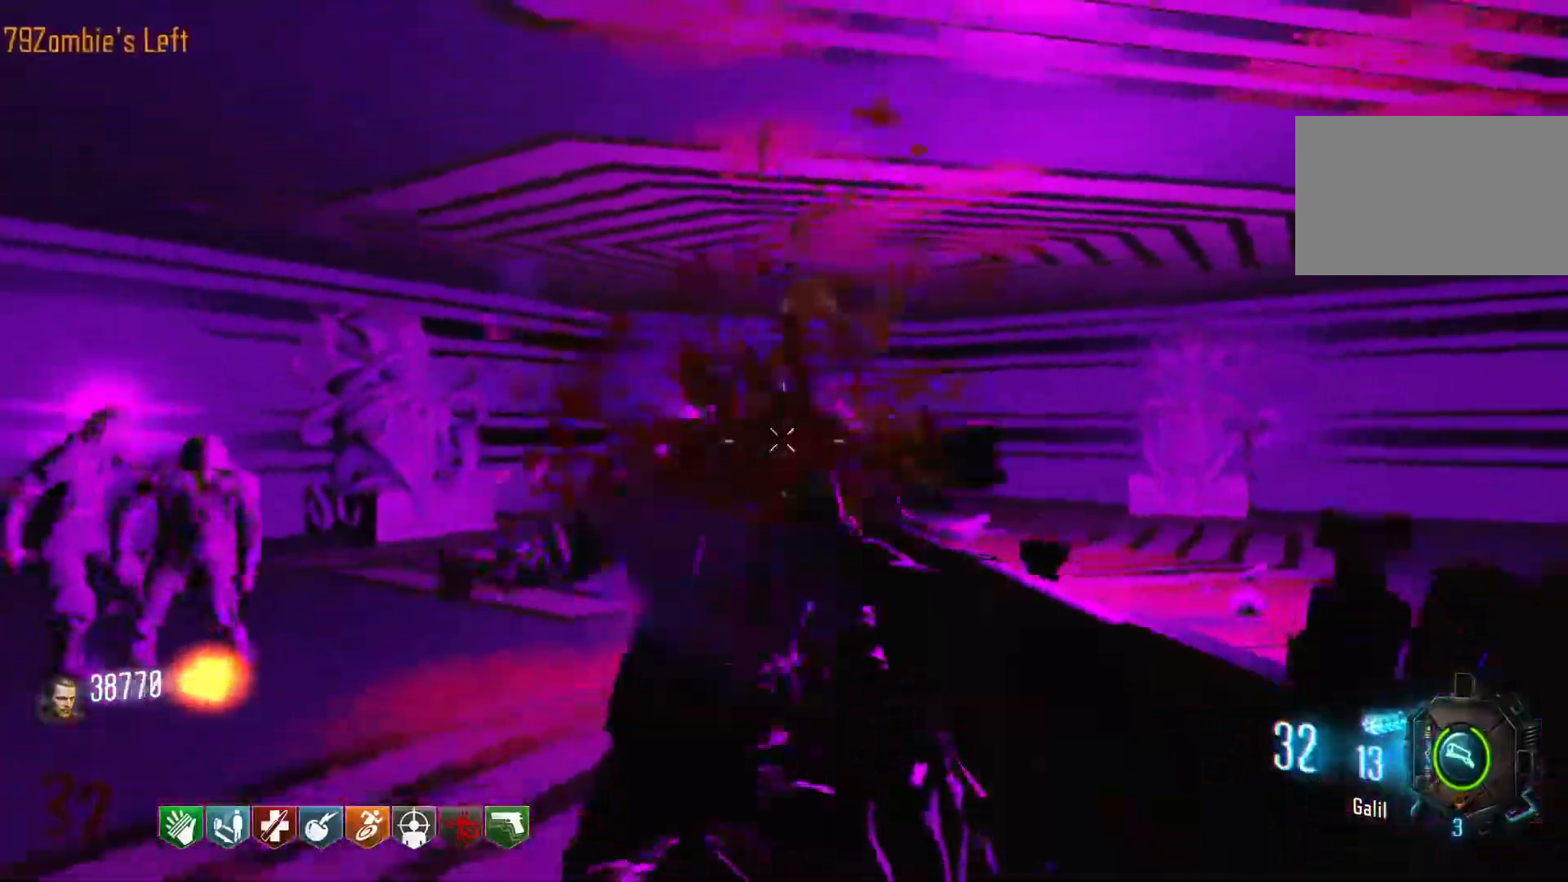
{"keys": ["d"], "mouse": ["left"], "events": [[383, "s", "up"], [466, "d", "down"]]}
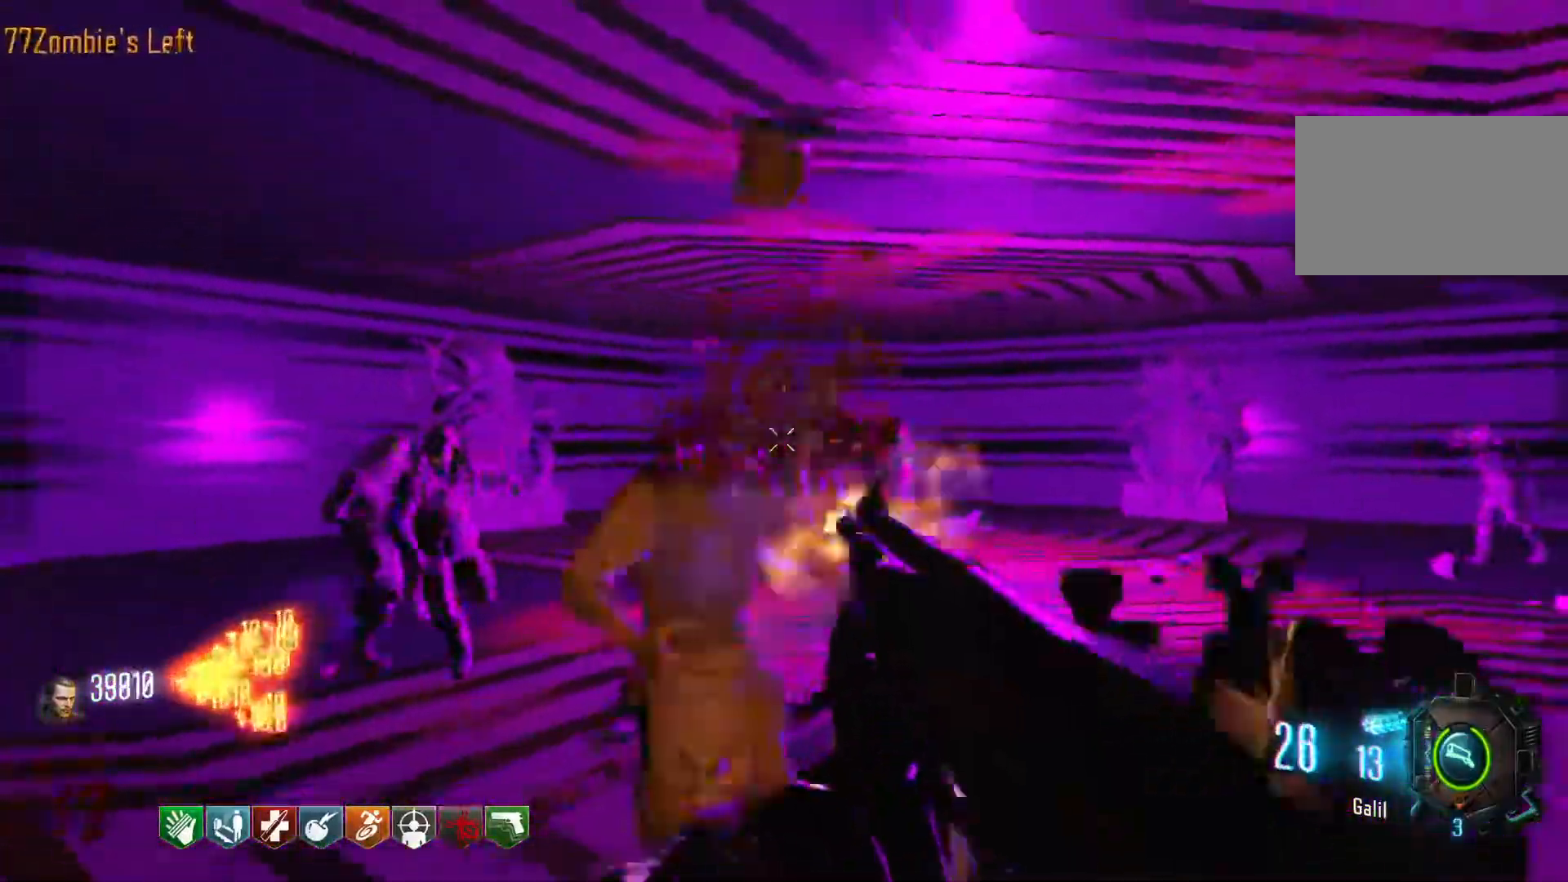
{"keys": ["d", "shift", "w"], "mouse": [], "events": [[66, "mouse_left", "up"], [166, "w", "down"], [200, "shift", "down"]]}
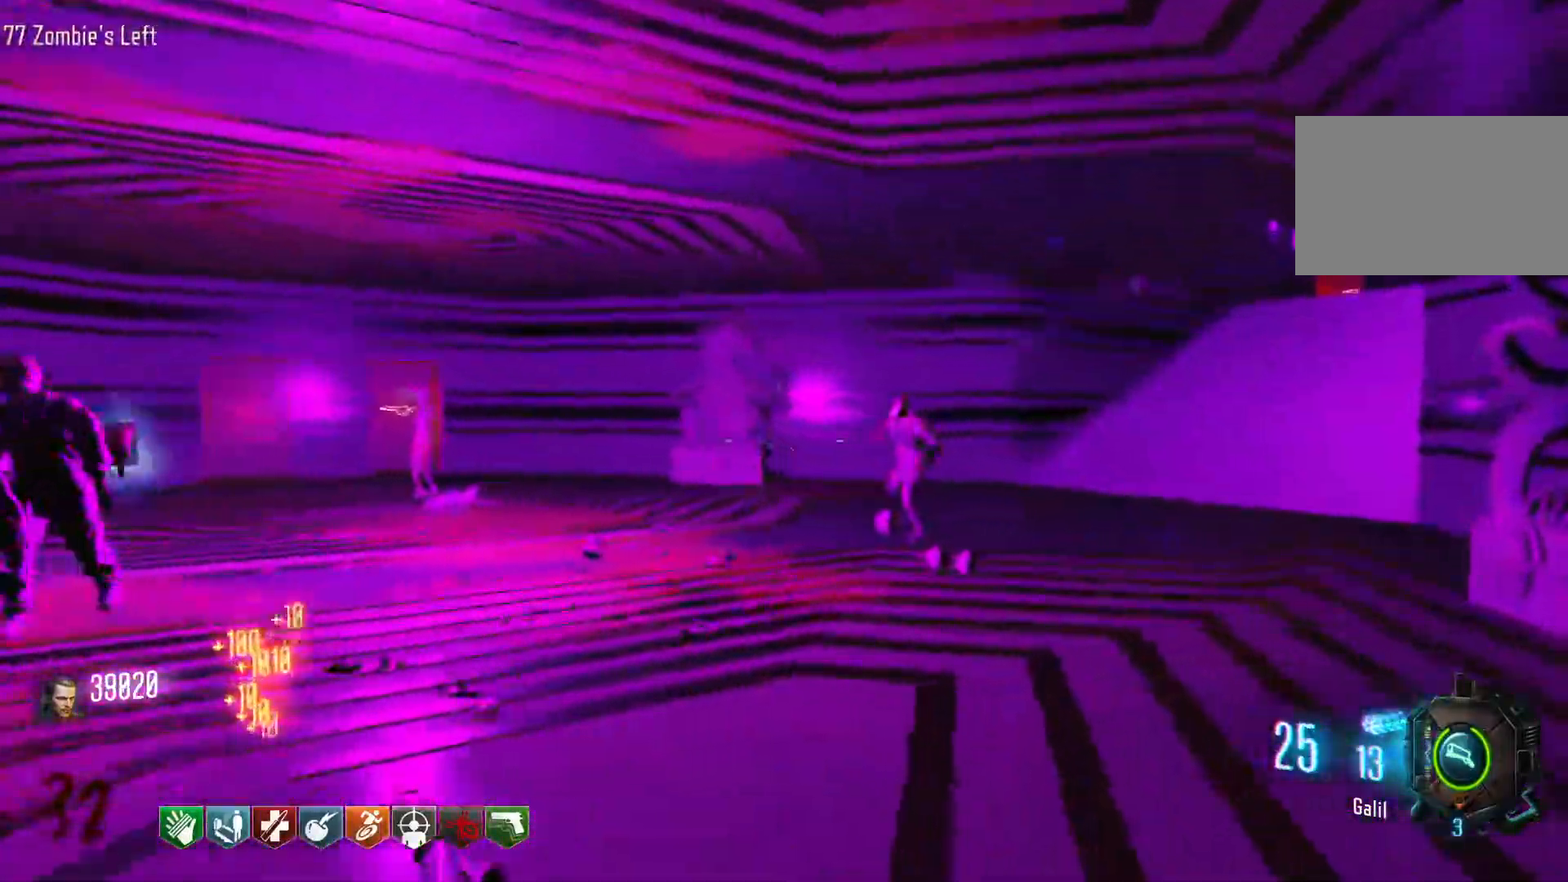
{"keys": ["d", "shift", "w"], "mouse": [], "events": []}
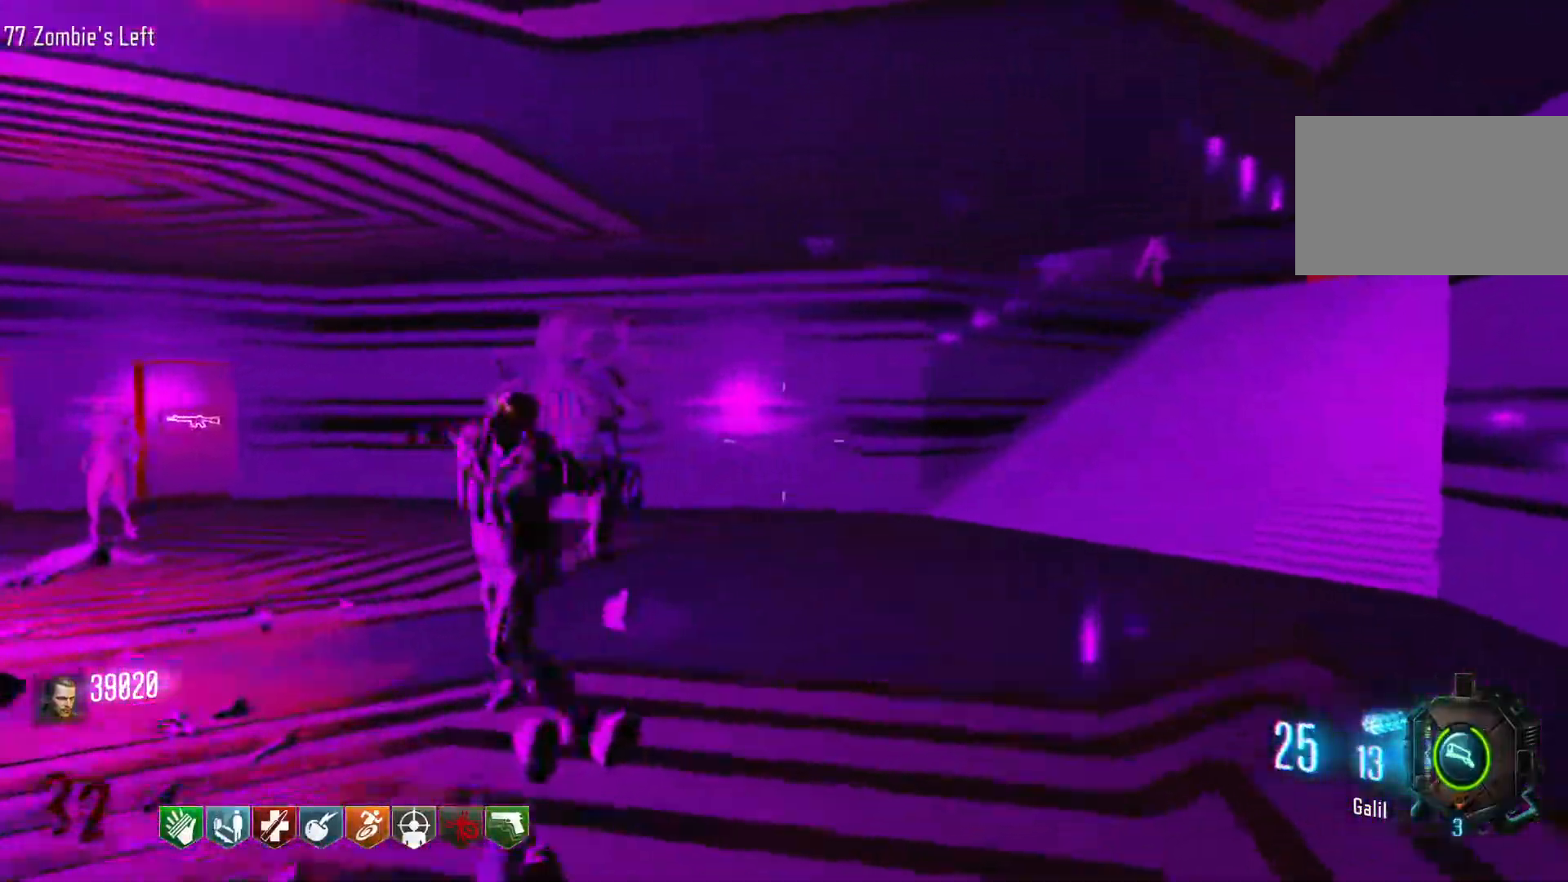
{"keys": ["d"], "mouse": [], "events": [[183, "shift", "up"], [466, "w", "up"]]}
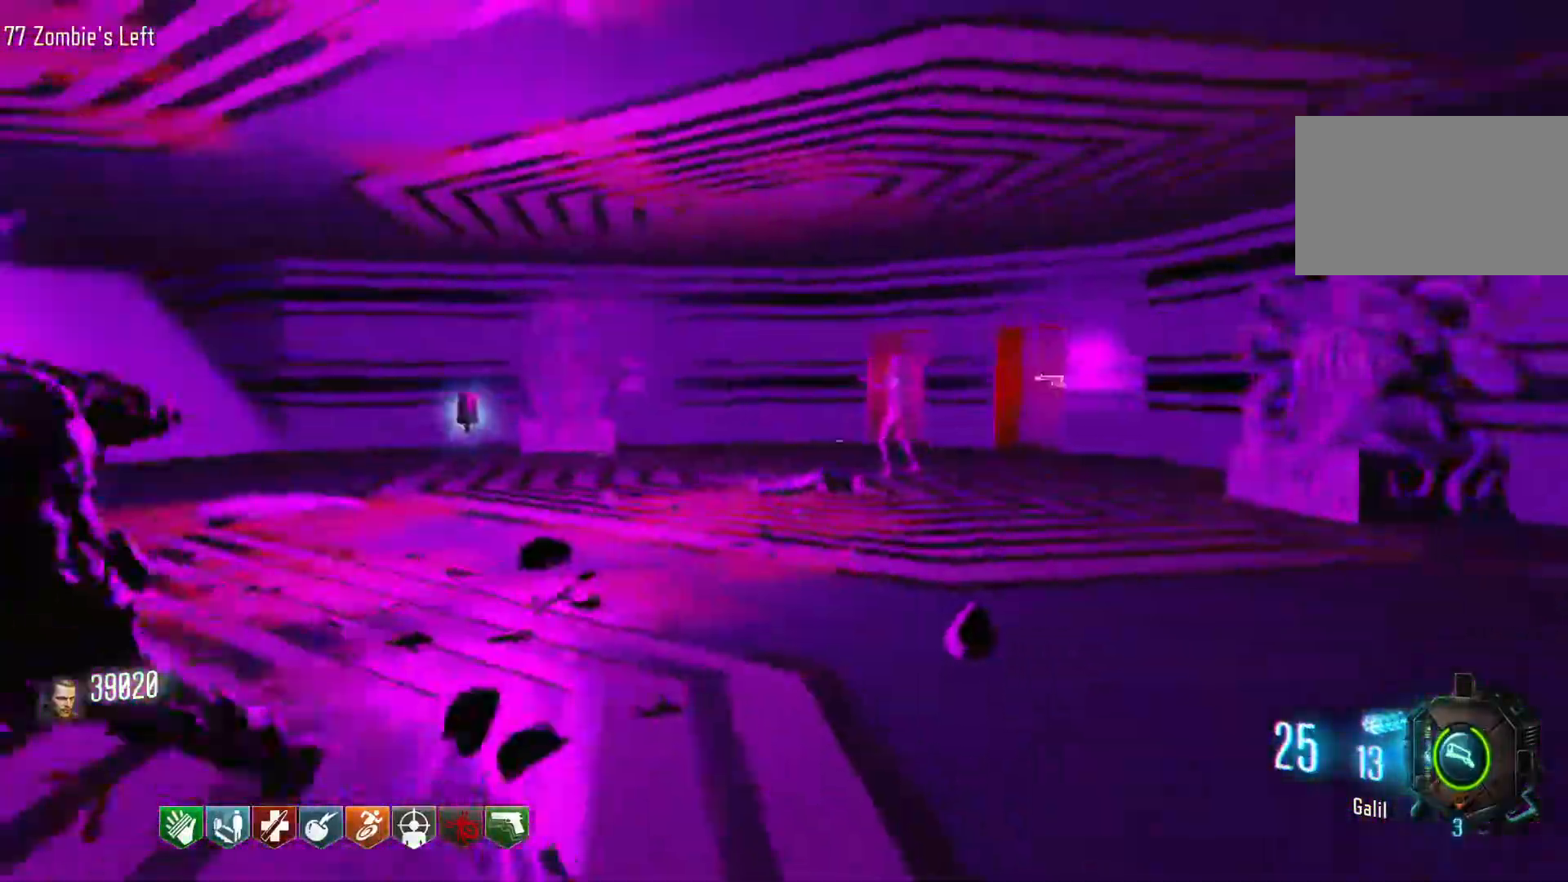
{"keys": ["d"], "mouse": [], "events": [[166, "s", "down"], [350, "s", "up"]]}
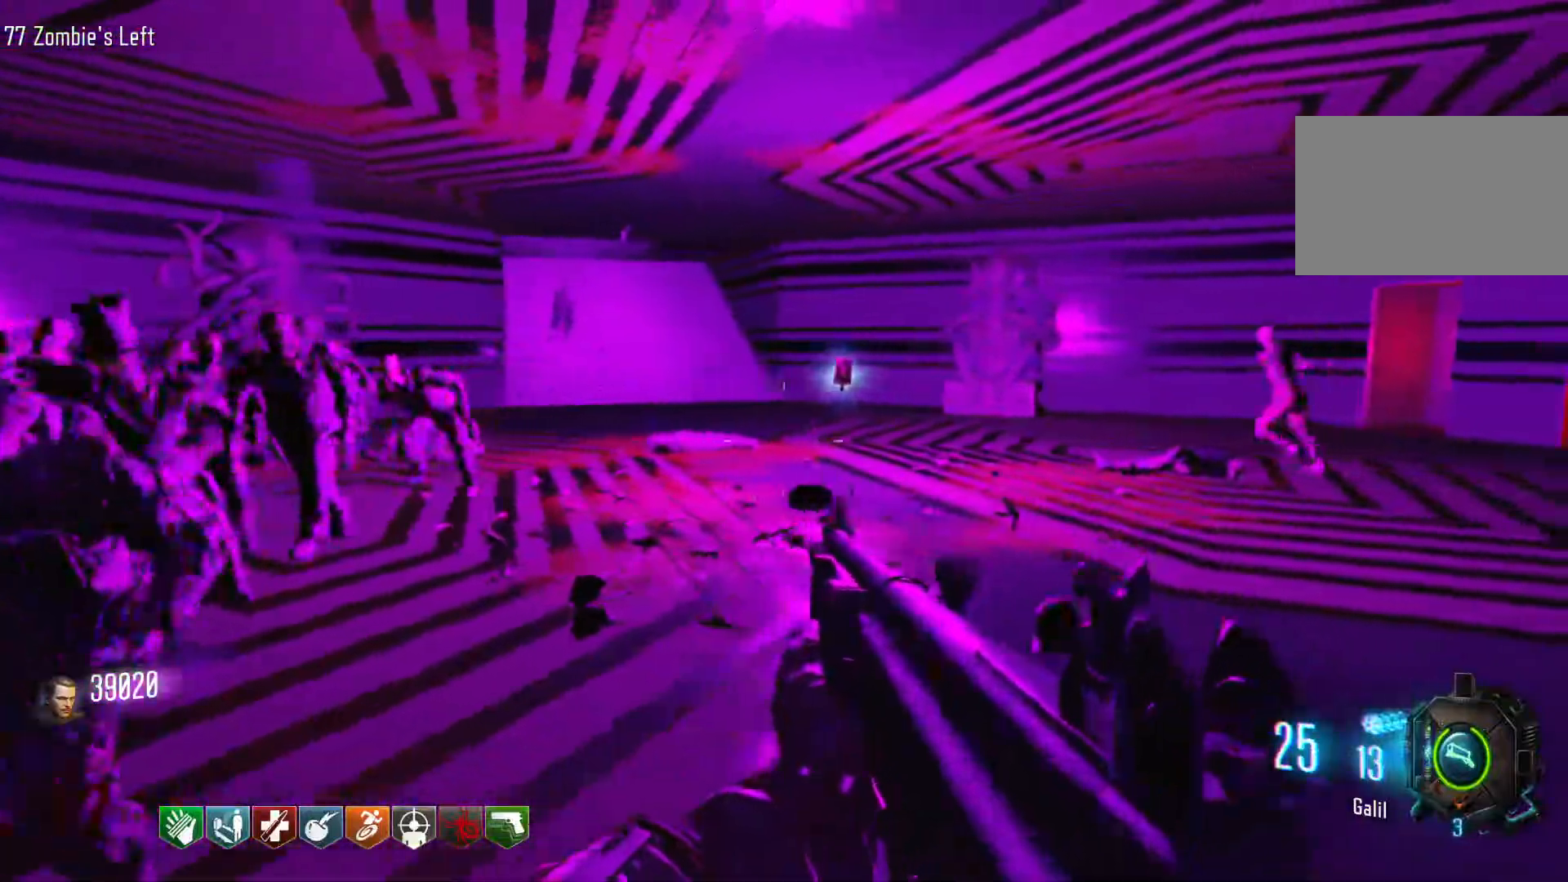
{"keys": ["w"], "mouse": [], "events": [[83, "shift", "down"], [83, "w", "down"], [266, "d", "up"], [316, "shift", "up"], [366, "r", "down"], [500, "r", "up"]]}
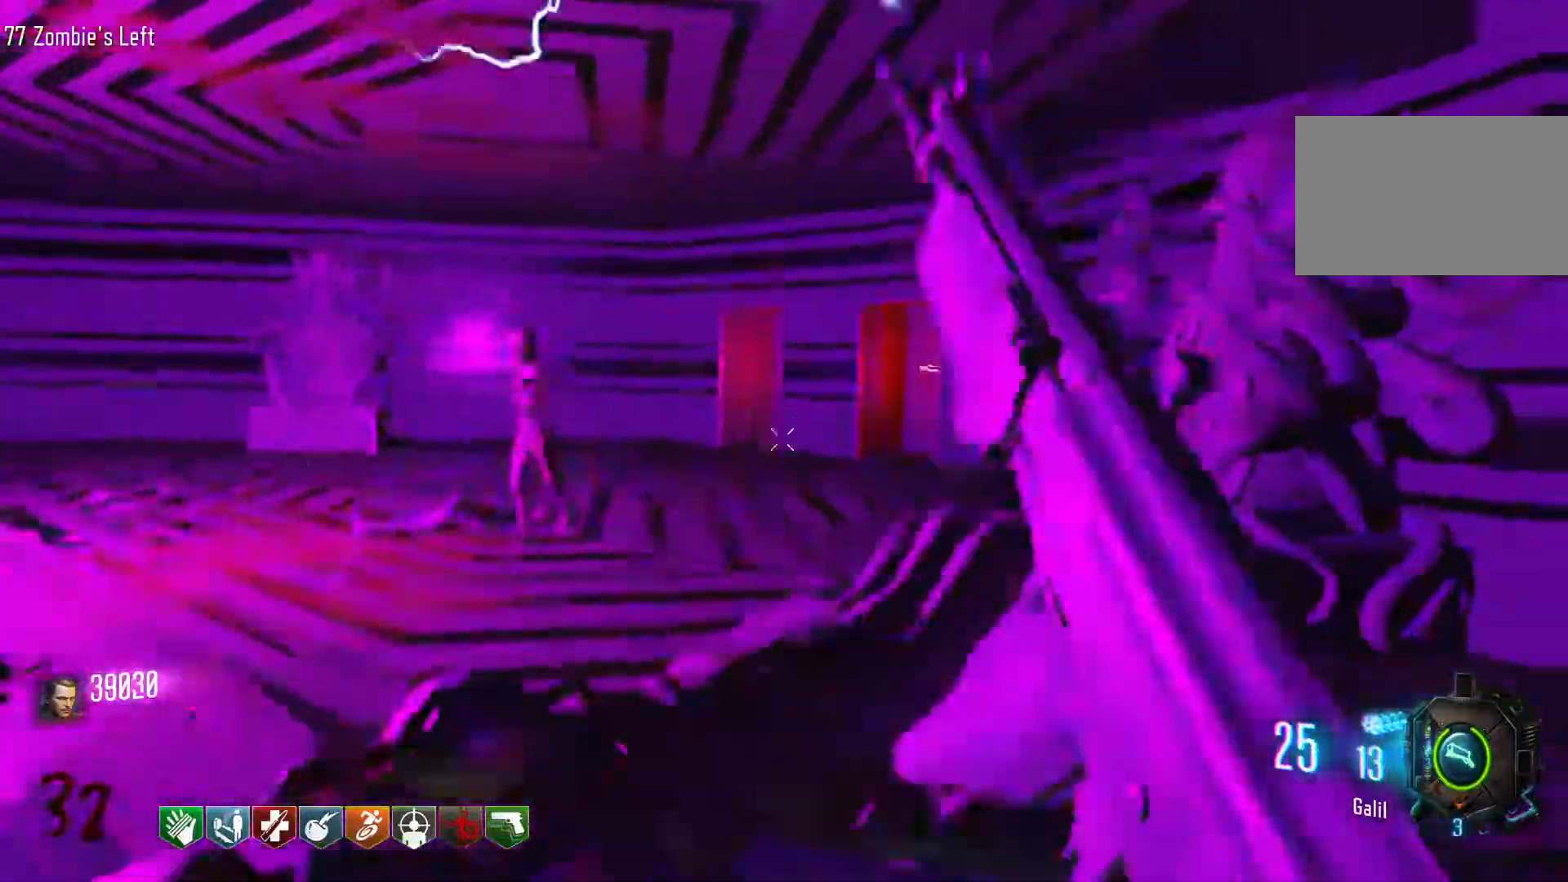
{"keys": ["d", "shift", "w"], "mouse": [], "events": [[233, "d", "down"], [233, "shift", "down"]]}
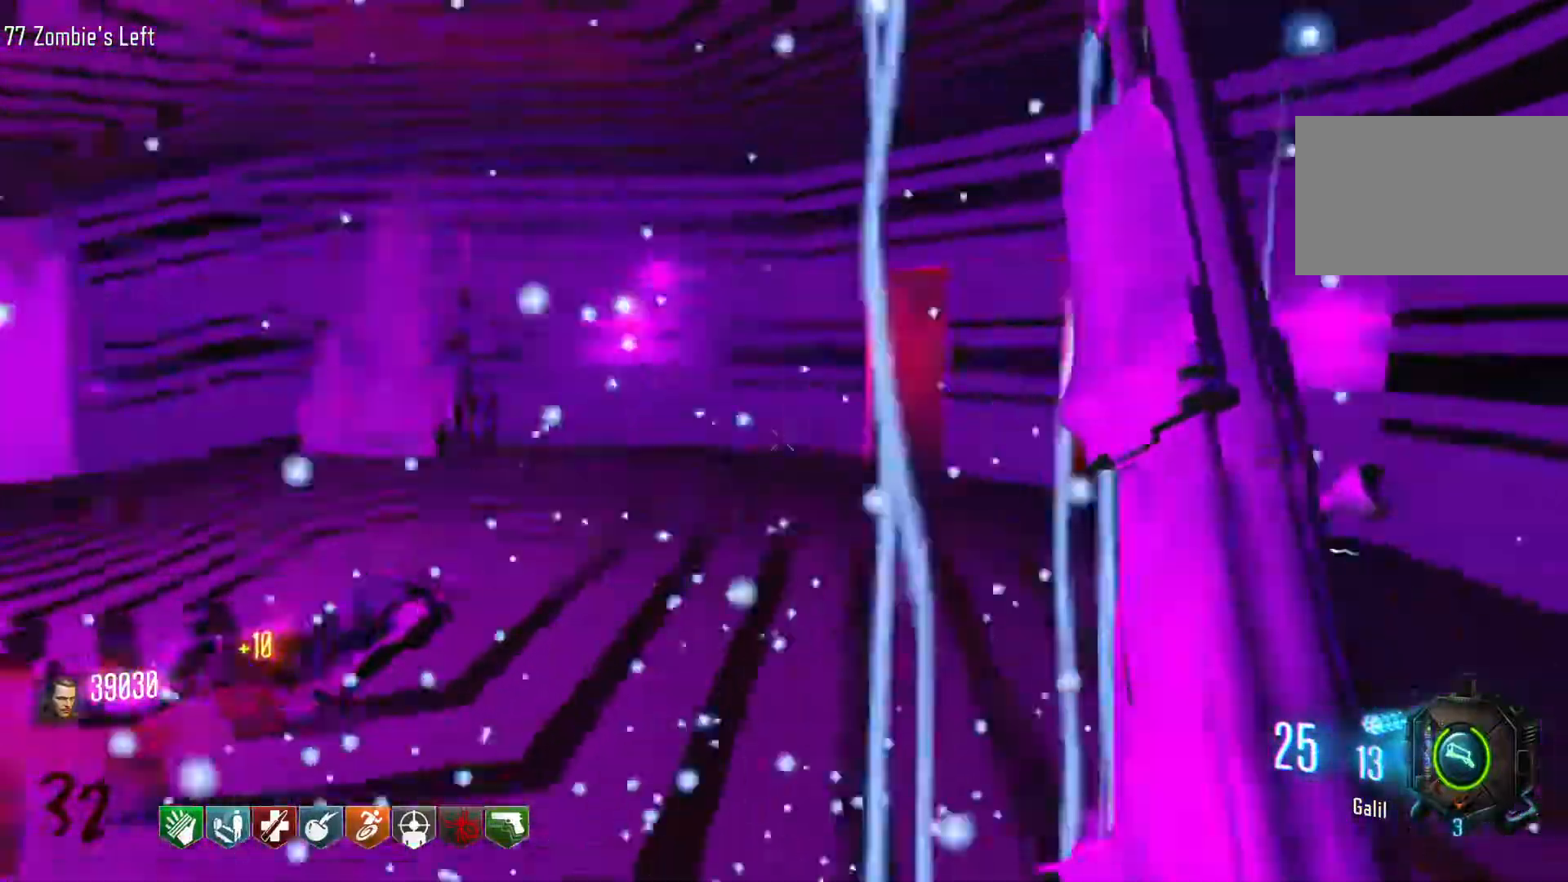
{"keys": ["d"], "mouse": [], "events": [[116, "shift", "up"], [250, "w", "up"]]}
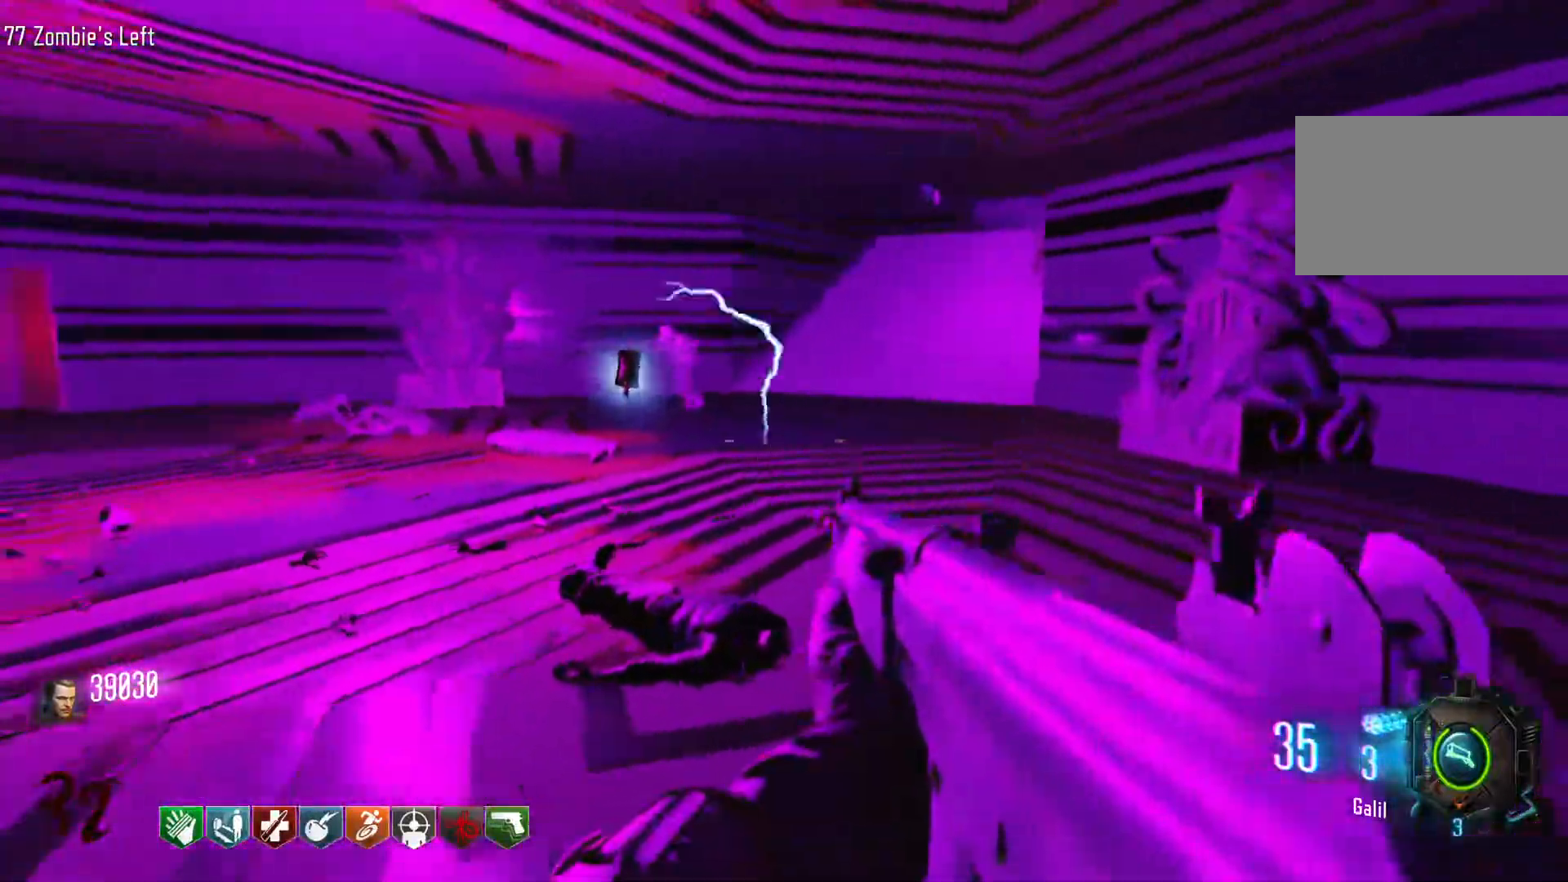
{"keys": ["d", "shift", "w"], "mouse": [], "events": [[83, "w", "down"], [183, "shift", "down"]]}
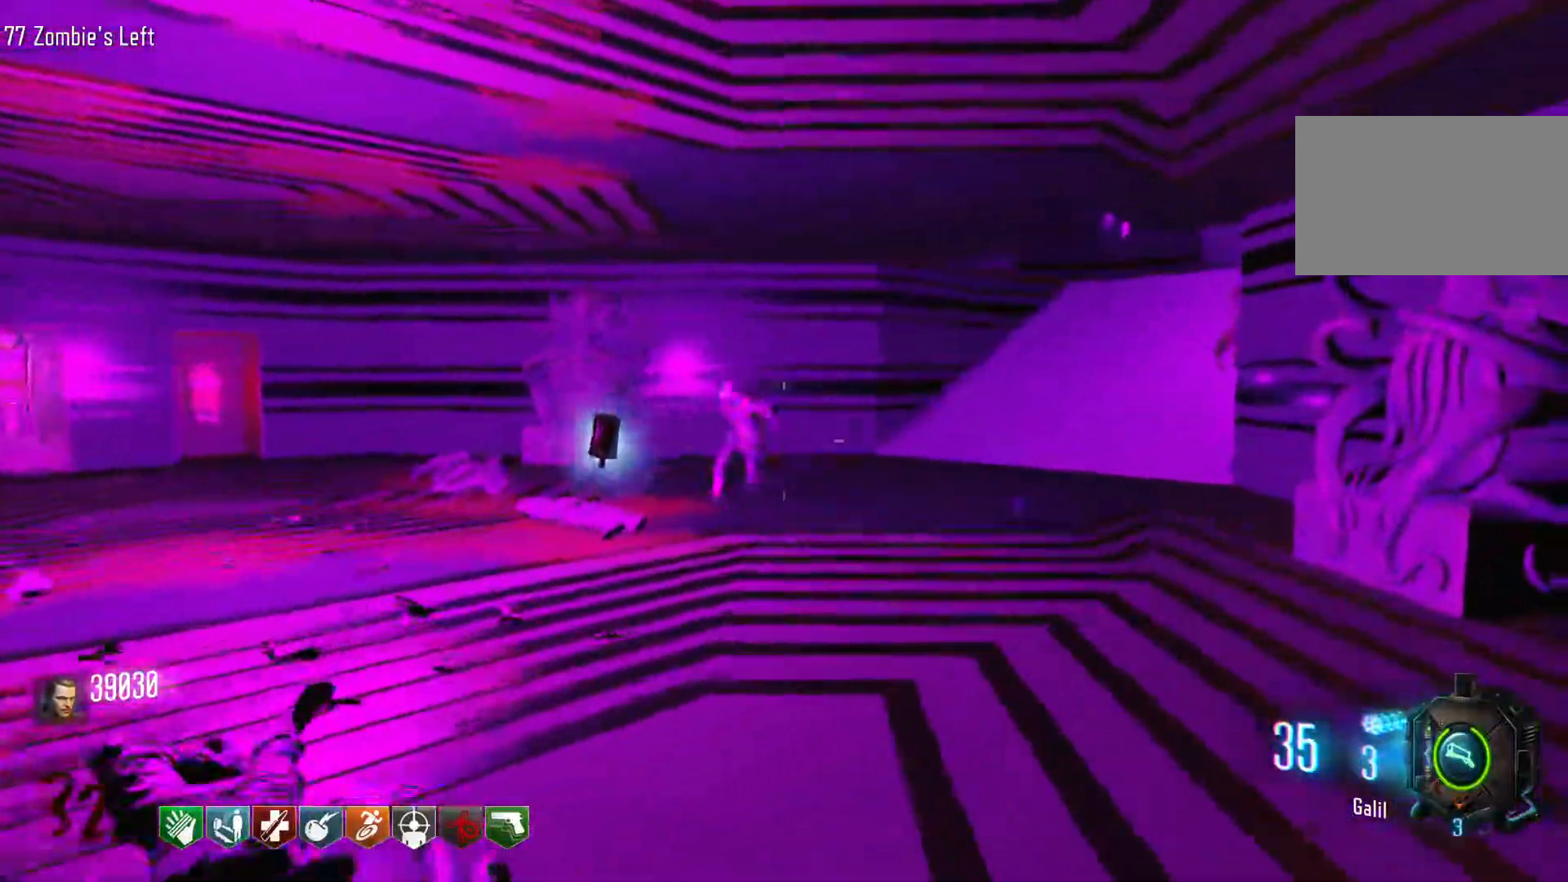
{"keys": ["d", "shift", "w"], "mouse": [], "events": []}